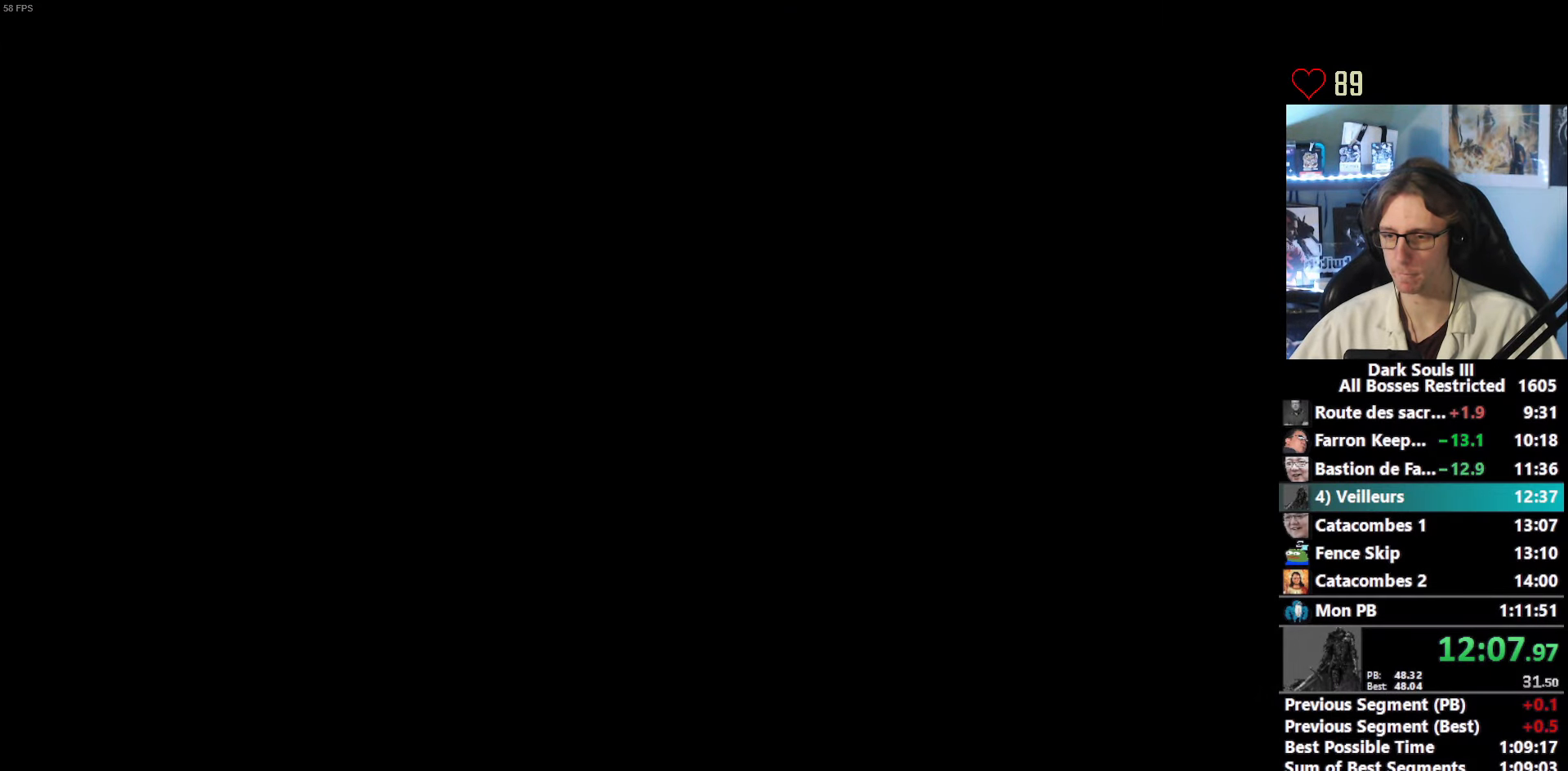
Gameplay with keyboard and mouse; each line is a JSON object with the keys and mouse buttons held at the frame after it. "events" lists presses ("down") and releases ("up") of "1", "2", "3", "4", "a", "alt", "ctrl", "d", "down", "e", "f", "g", "left", "q", "r", "return", "right", "s", "shift", "space", "tab", "up", "z", "mouse_left", "mouse_wheel", "mouse_right", "mouse_mb4" and "mouse_mb5" between this image and that frame as [ms after this image, input, new state], when the widget could be followed in between. "mouse_left", "mouse_wheel", "mouse_right", "mouse_mb4", "mouse_mb5" = the "left", "wheel", "right", "mb4", "mb5" buttons of the "mouse" list. No other keys are recorded. "wheel" means that the mouse wheel is clicked or scrolled. Not read: mouse_move other_keys.
{"keys": ["q", "z"], "mouse": [], "events": [[383, "q", "down"], [383, "s", "up"], [483, "z", "down"]]}
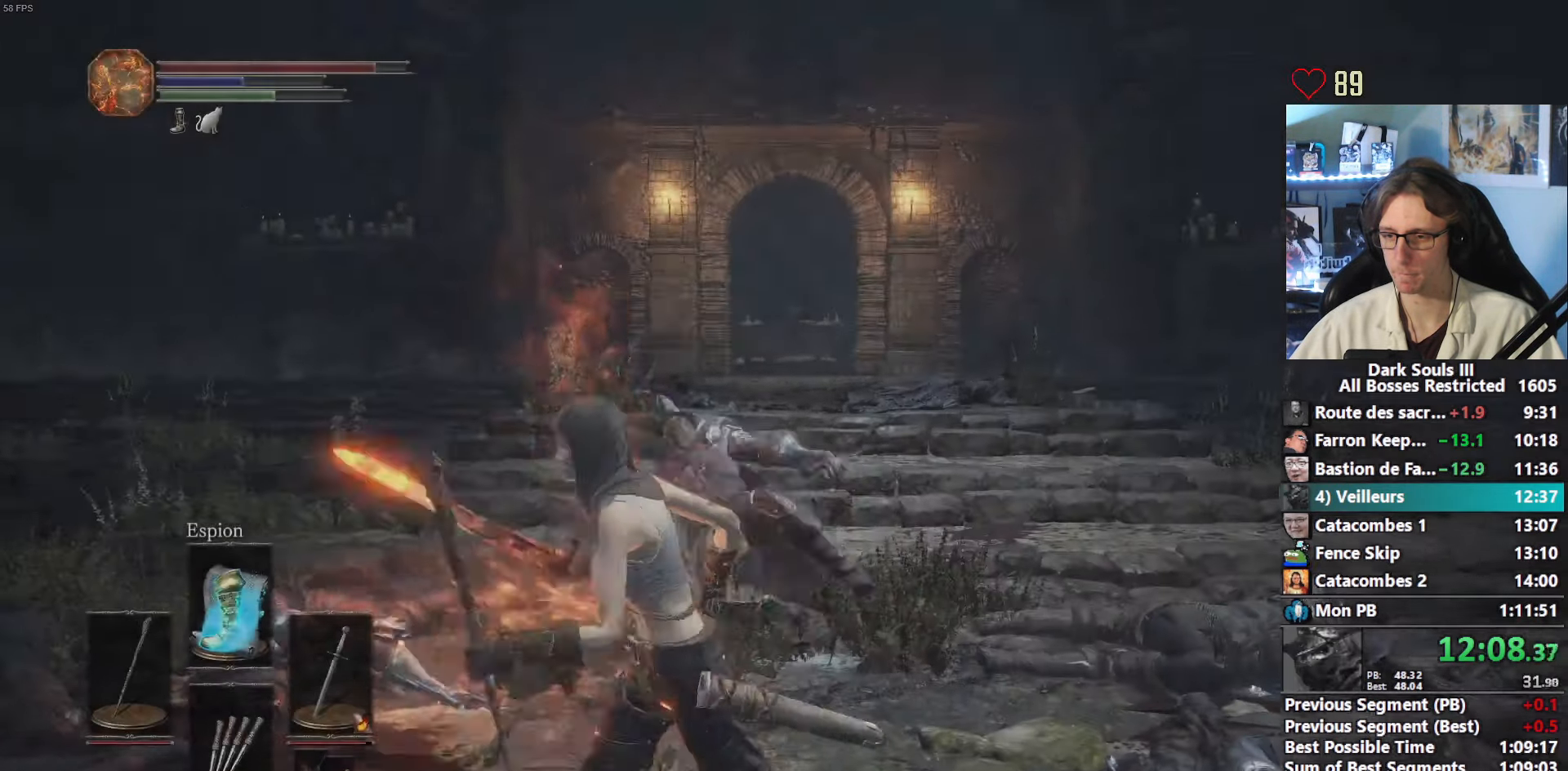
{"keys": ["z"], "mouse": [], "events": [[83, "q", "up"], [166, "mouse_left", "down"], [266, "mouse_left", "up"]]}
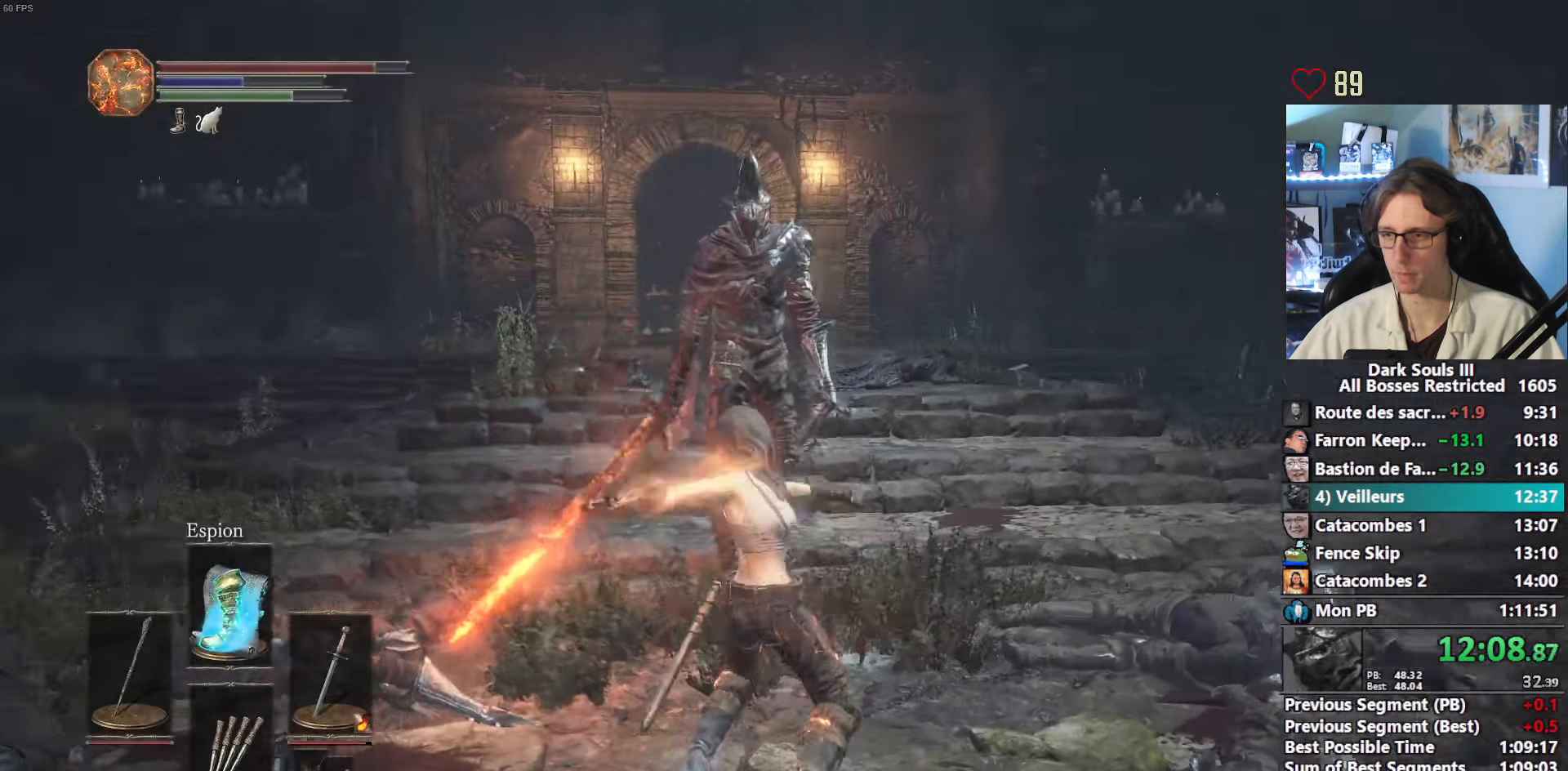
{"keys": ["z"], "mouse": [], "events": [[183, "mouse_left", "down"], [333, "mouse_left", "up"]]}
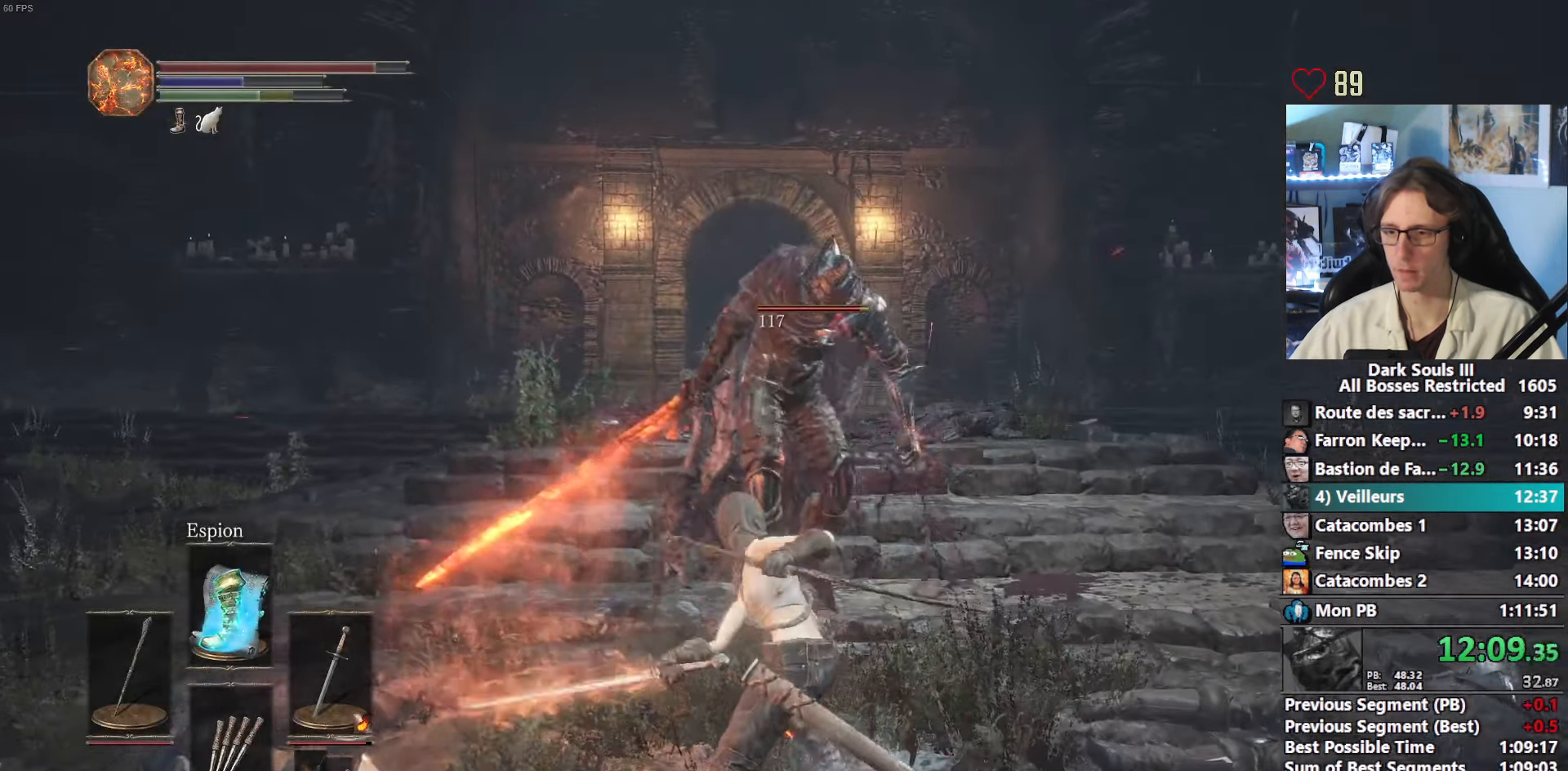
{"keys": ["z"], "mouse": [], "events": []}
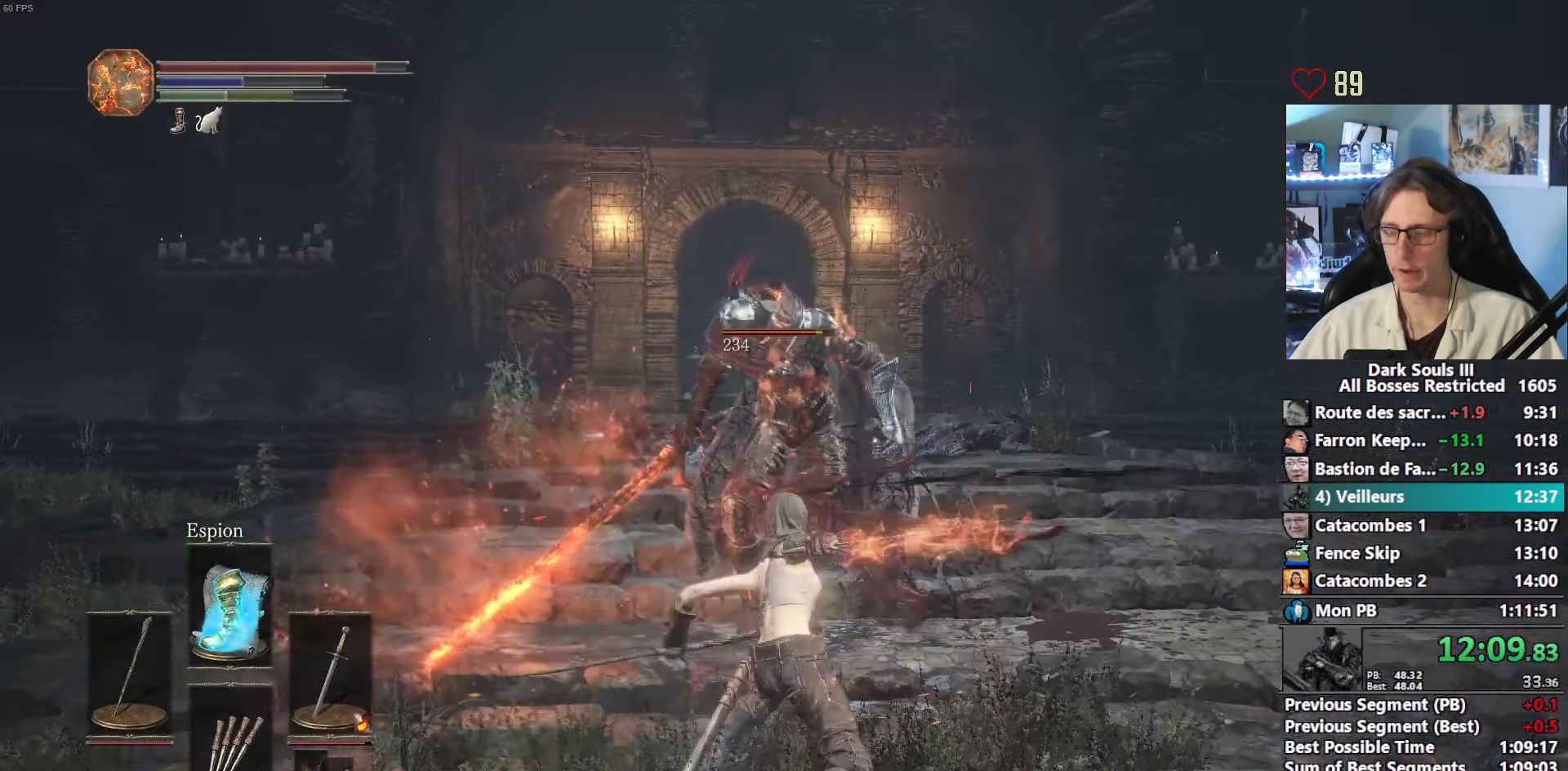
{"keys": ["z"], "mouse": [], "events": []}
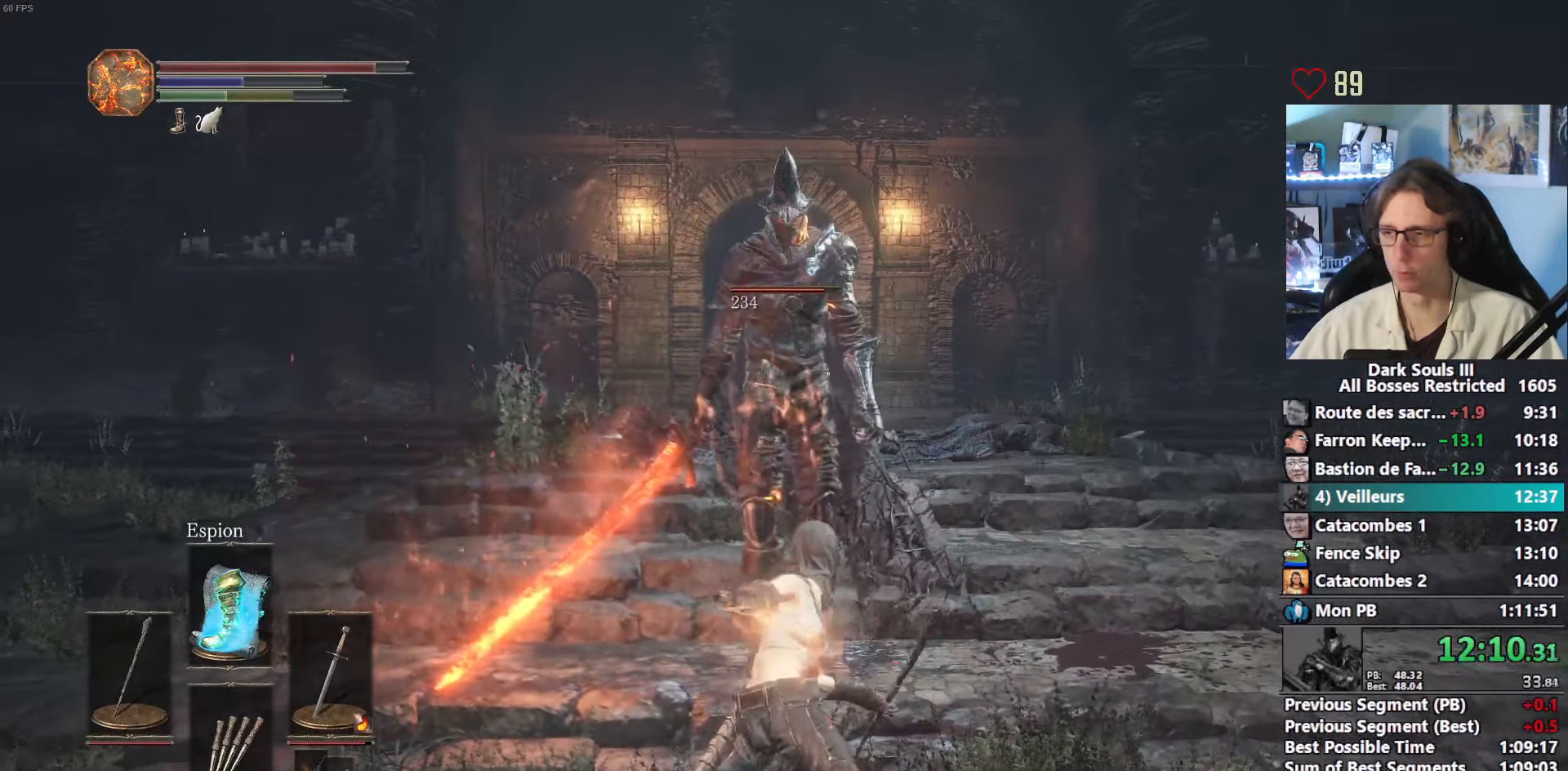
{"keys": [], "mouse": [], "events": [[183, "z", "up"]]}
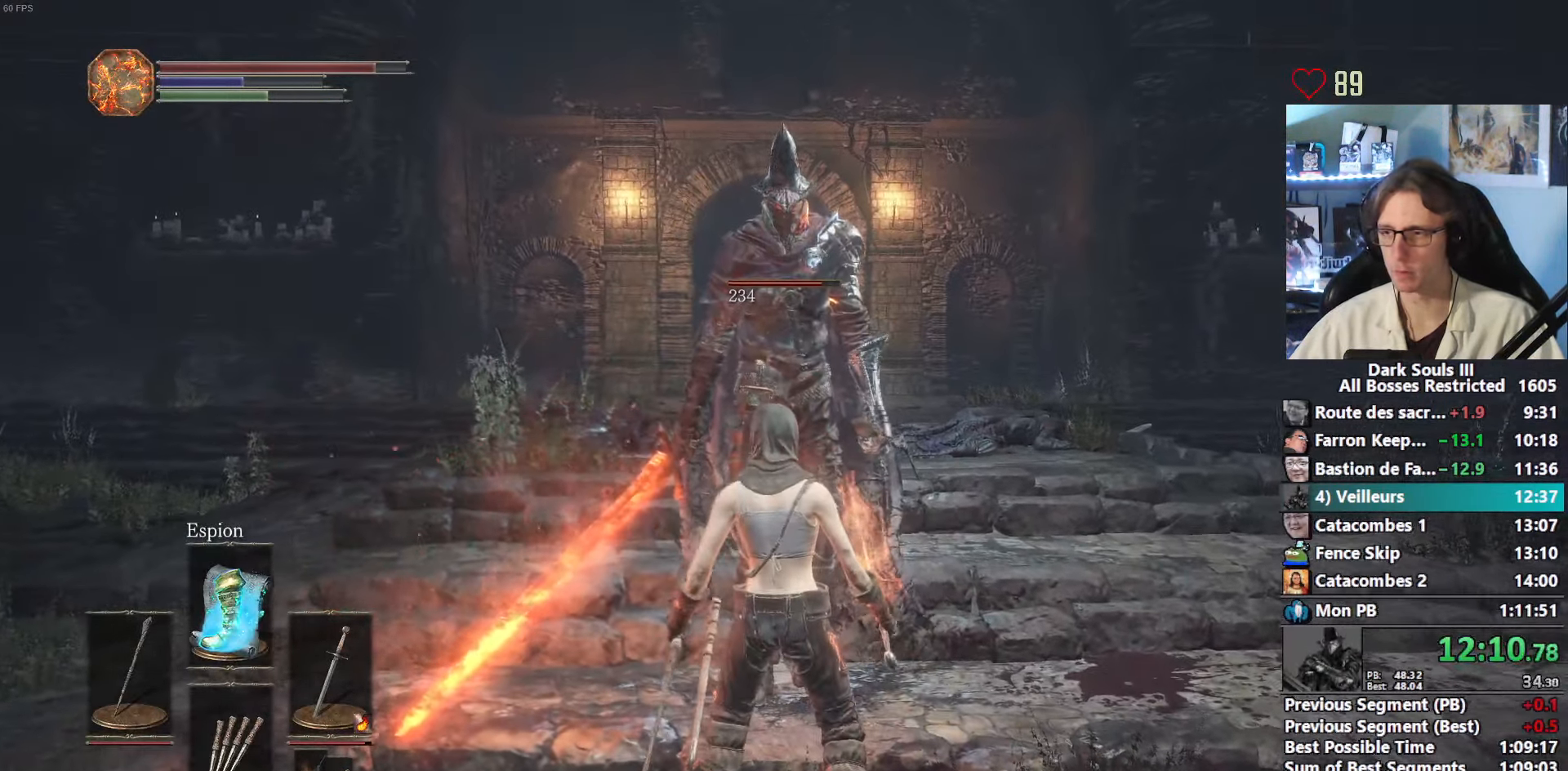
{"keys": [], "mouse": [], "events": []}
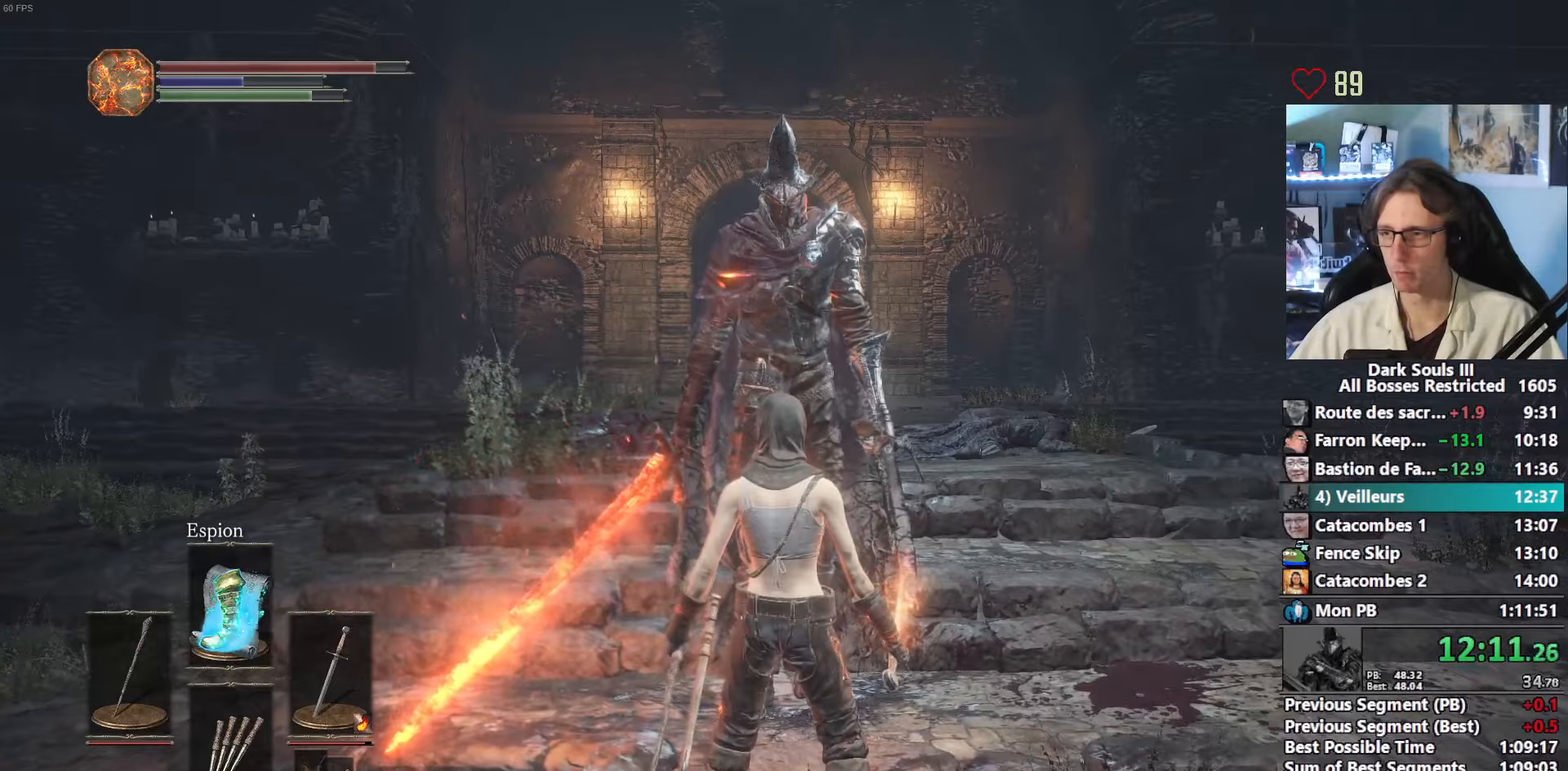
{"keys": ["z"], "mouse": ["left"], "events": [[267, "mouse_left", "down"], [317, "z", "down"], [400, "mouse_left", "up"], [500, "mouse_left", "down"]]}
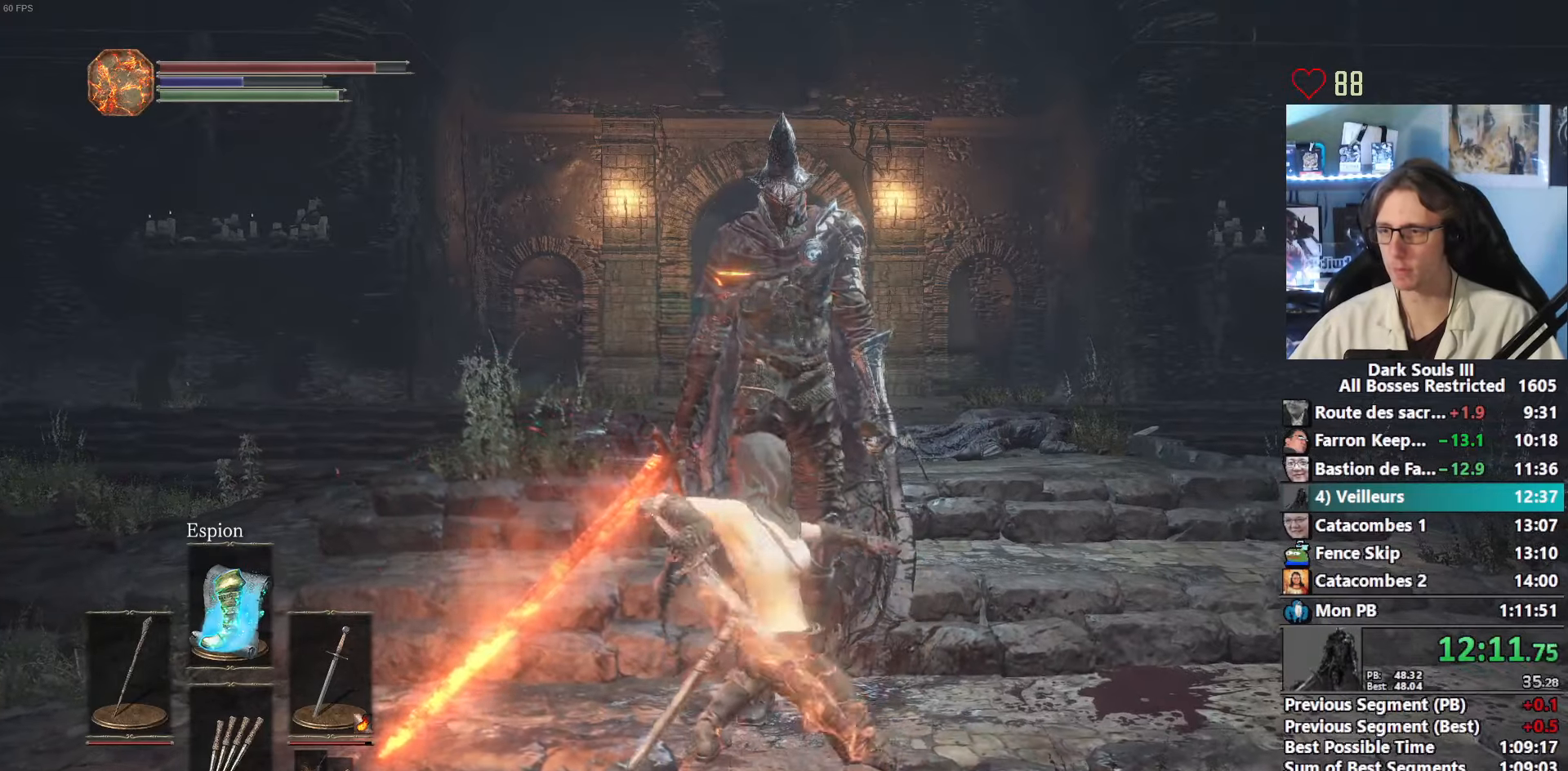
{"keys": ["z"], "mouse": ["left"], "events": [[100, "mouse_left", "up"], [233, "mouse_left", "down"], [333, "mouse_left", "up"], [467, "mouse_left", "down"]]}
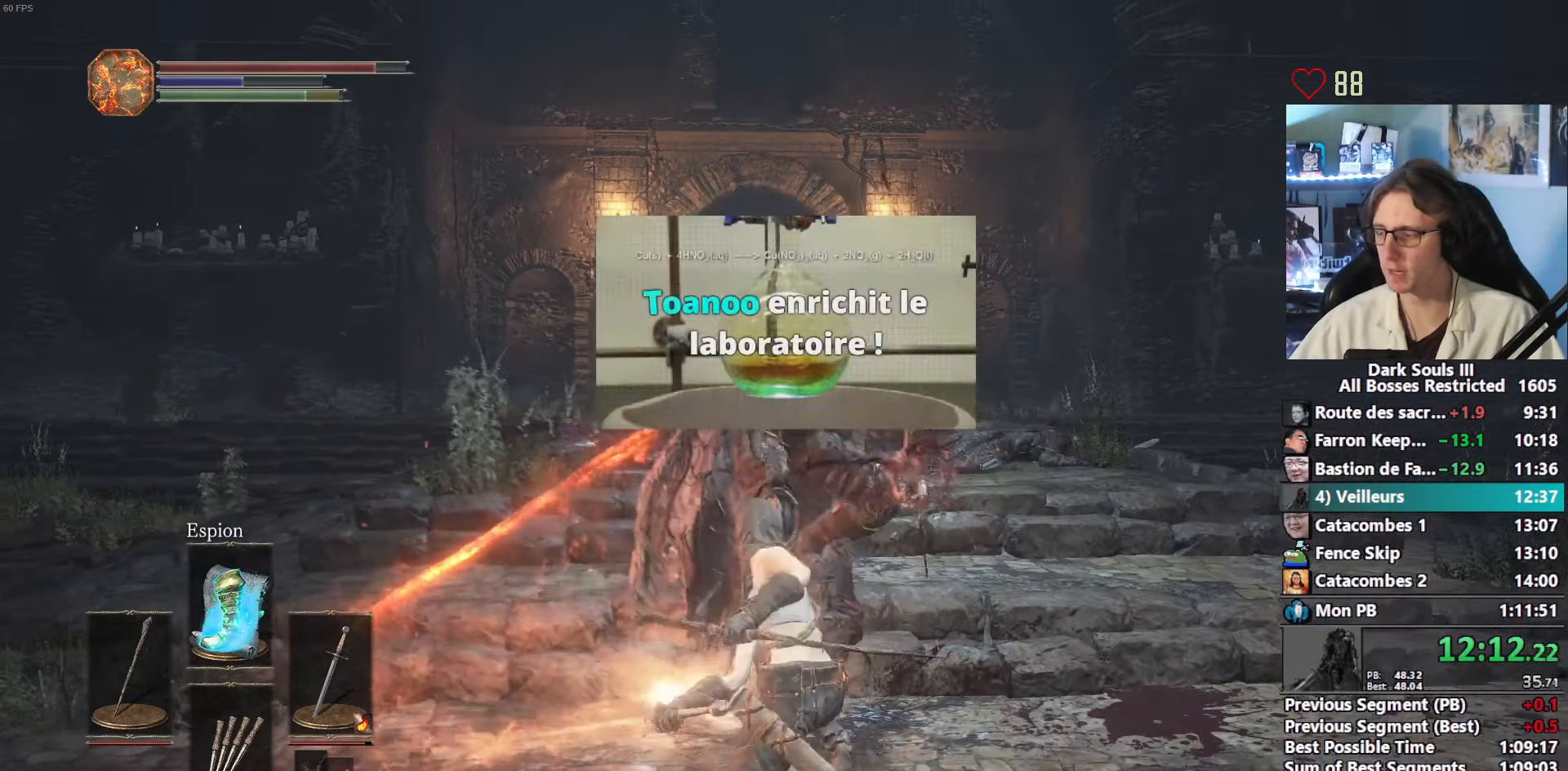
{"keys": ["z"], "mouse": ["left"], "events": [[67, "mouse_left", "up"], [200, "mouse_left", "down"], [300, "mouse_left", "up"], [433, "mouse_left", "down"]]}
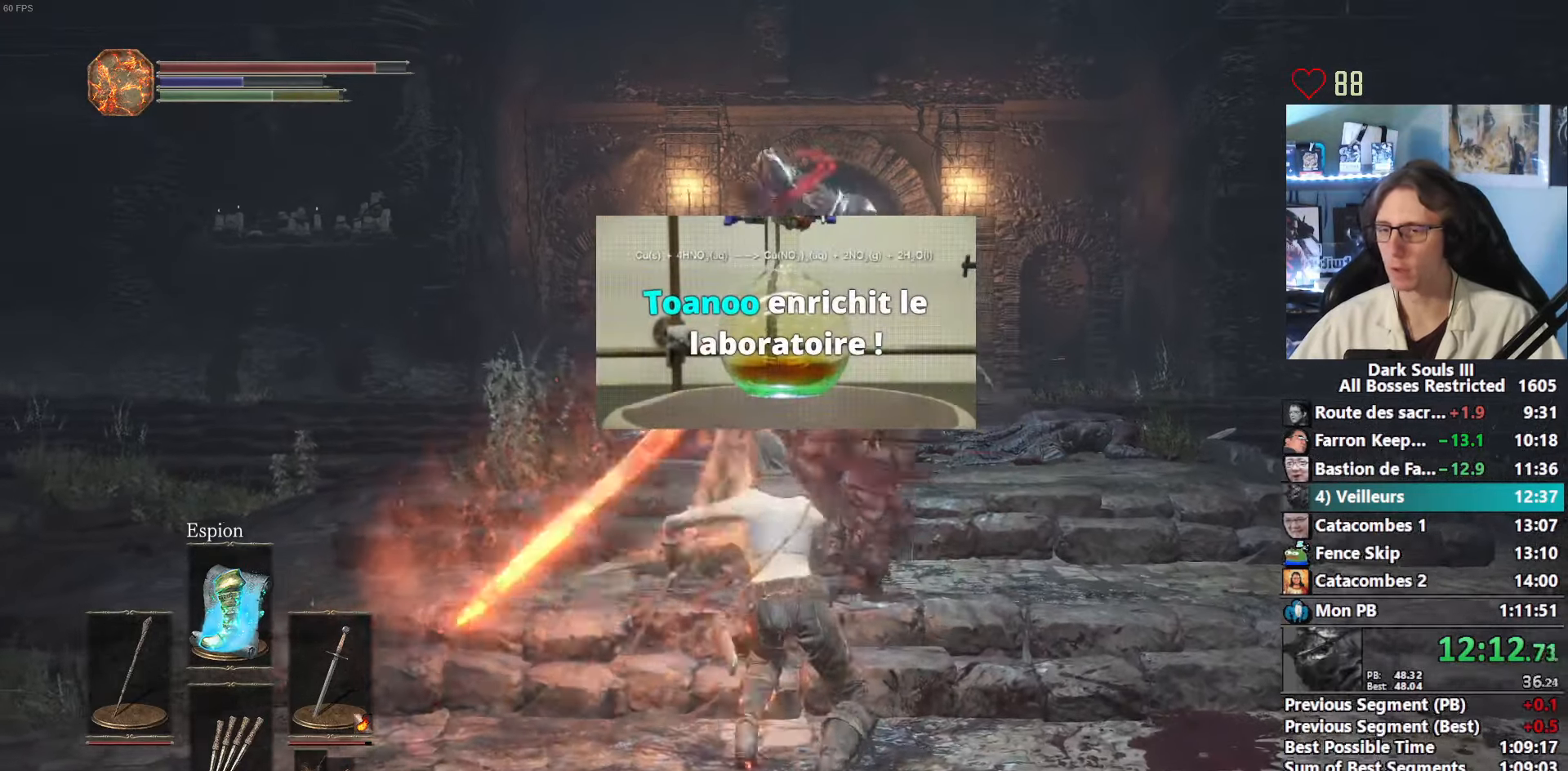
{"keys": ["z"], "mouse": [], "events": [[33, "mouse_left", "up"], [167, "mouse_left", "down"], [267, "mouse_left", "up"], [367, "mouse_left", "down"], [500, "mouse_left", "up"]]}
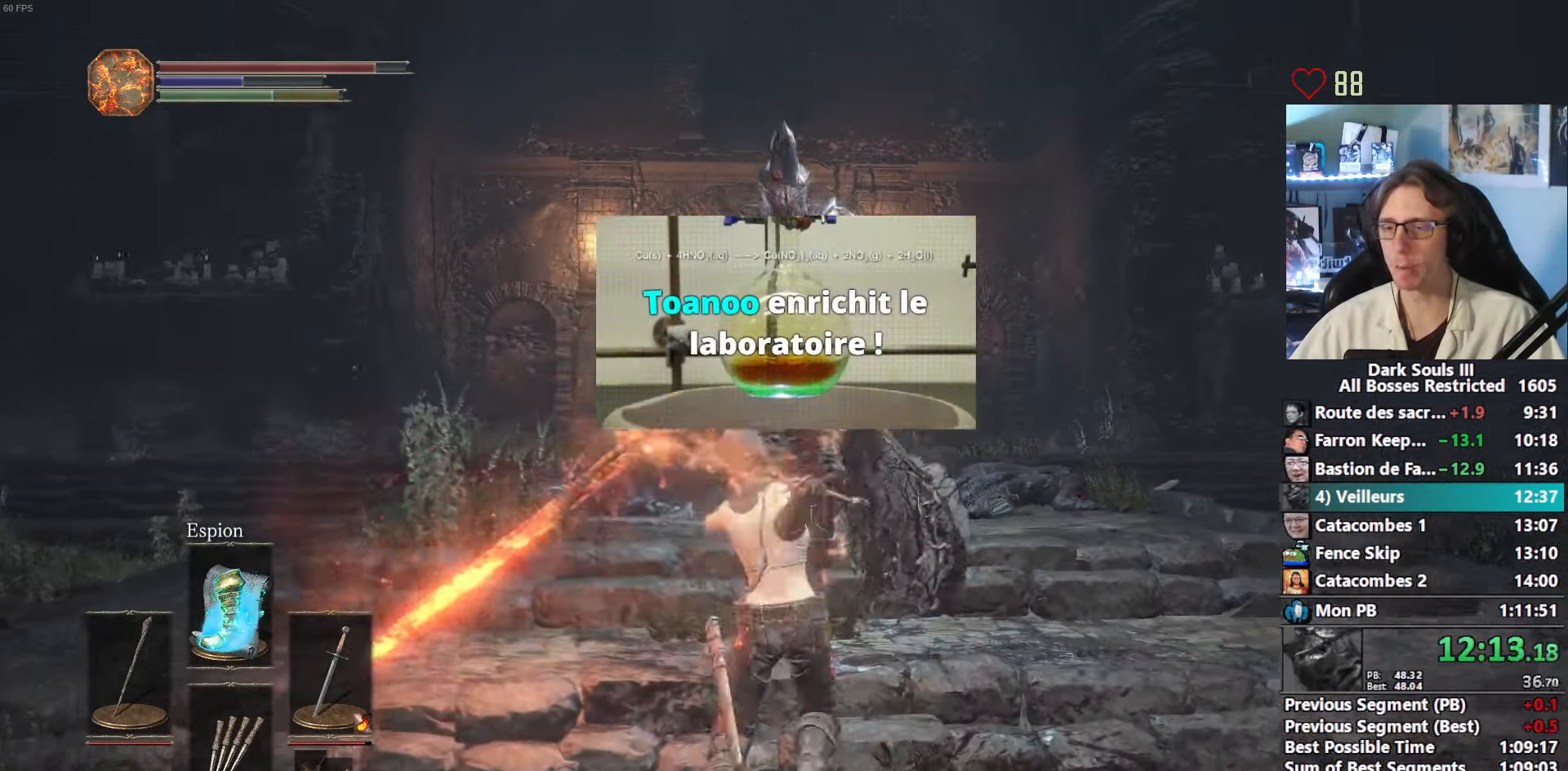
{"keys": ["z"], "mouse": [], "events": [[100, "mouse_left", "down"], [183, "mouse_left", "up"], [333, "mouse_left", "down"], [417, "mouse_left", "up"]]}
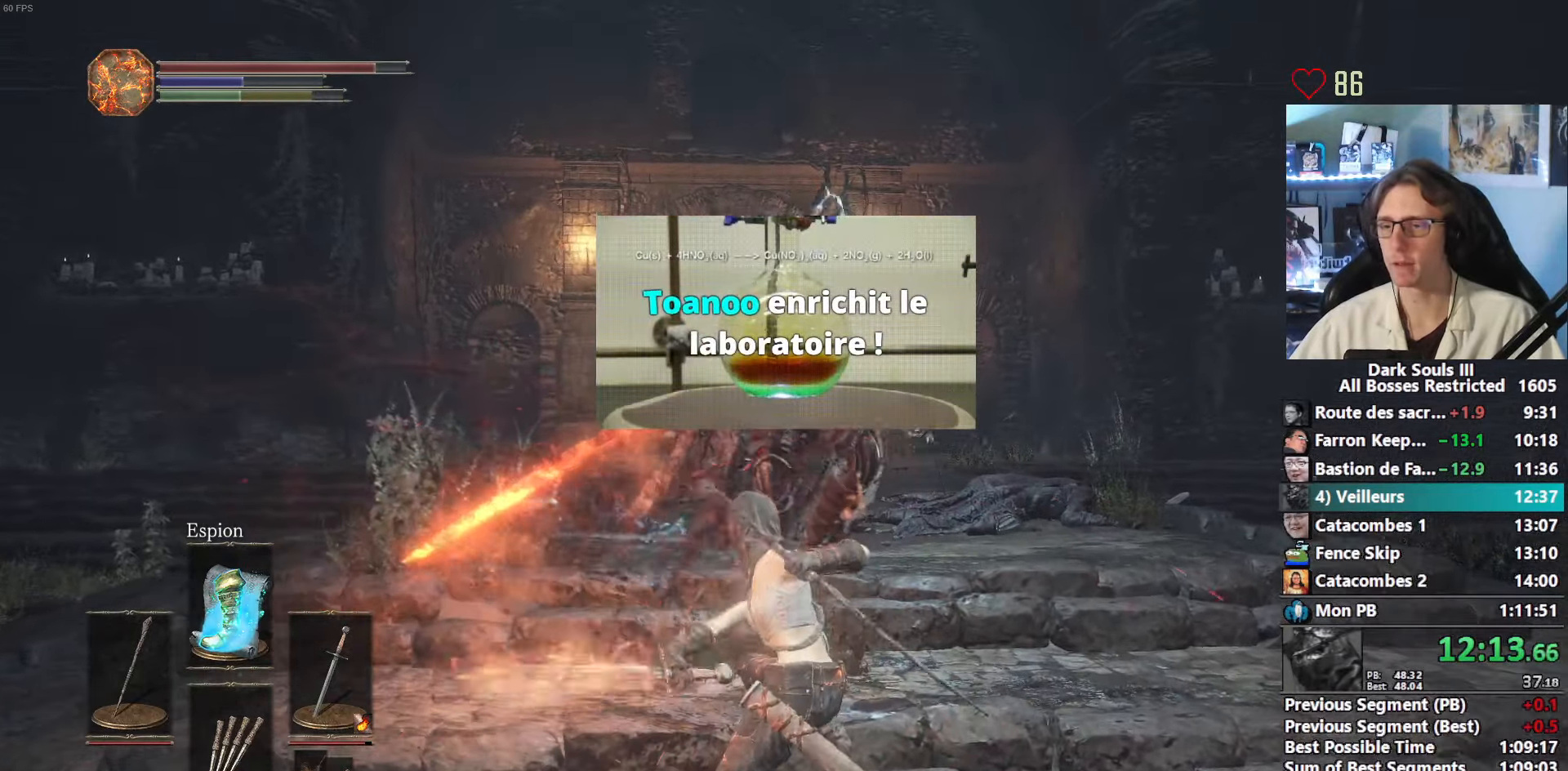
{"keys": ["z"], "mouse": ["left"], "events": [[67, "mouse_left", "down"], [150, "mouse_left", "up"], [300, "mouse_left", "down"], [400, "mouse_left", "up"], [483, "mouse_left", "down"]]}
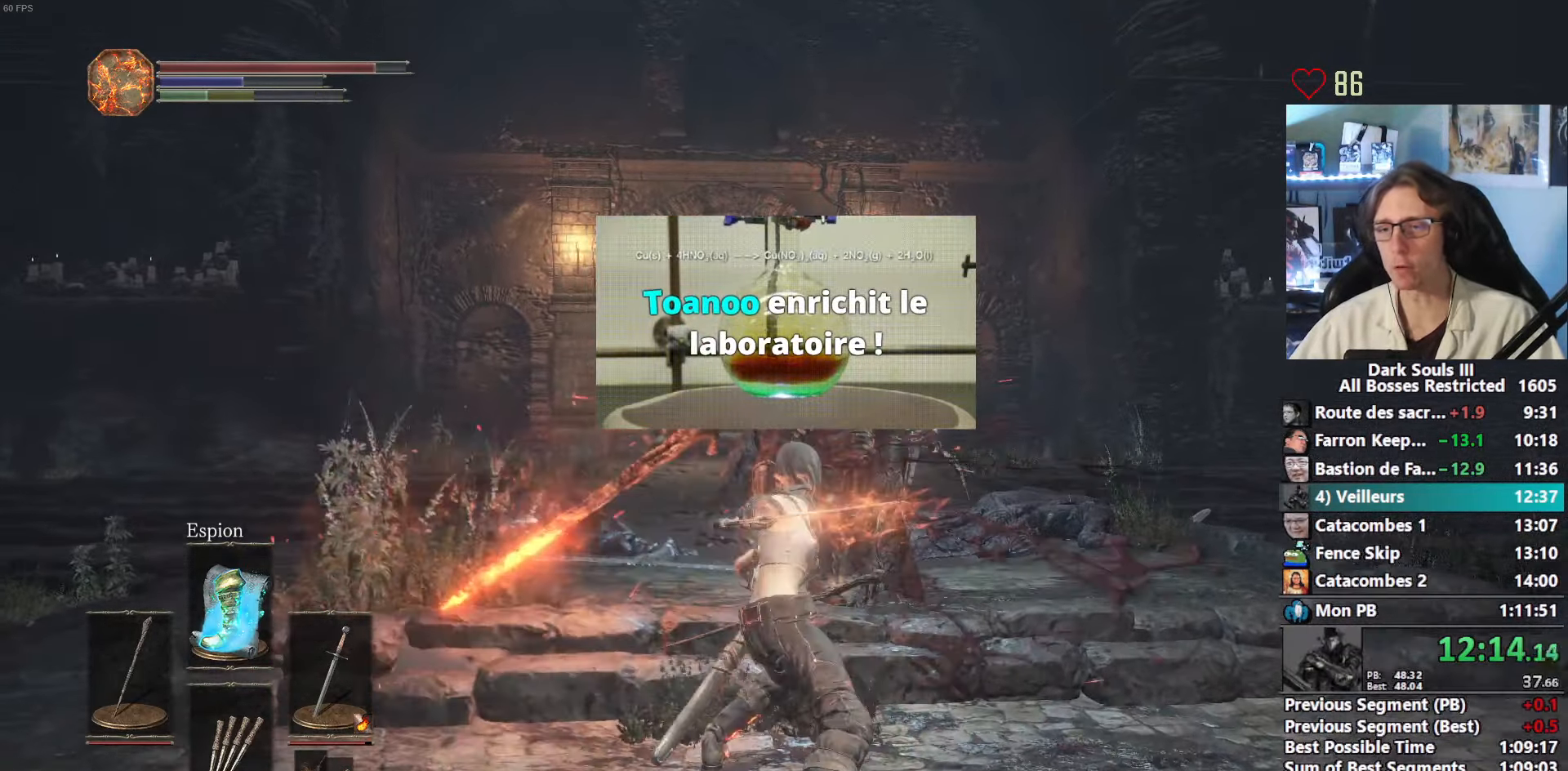
{"keys": ["z"], "mouse": ["left"], "events": [[133, "mouse_left", "up"], [217, "mouse_left", "down"], [317, "mouse_left", "up"], [450, "mouse_left", "down"]]}
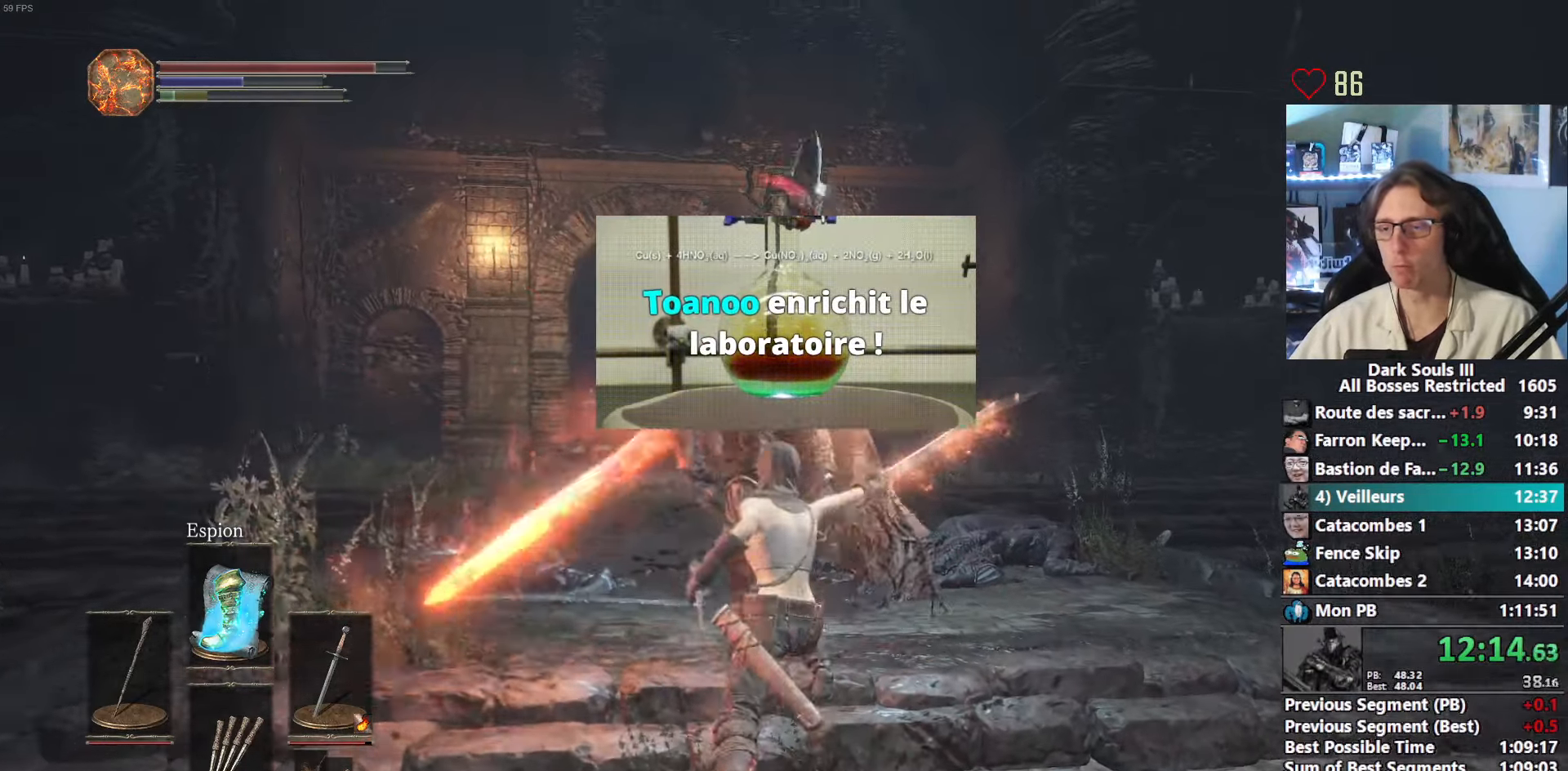
{"keys": ["z"], "mouse": ["left"], "events": [[50, "mouse_left", "up"], [183, "mouse_left", "down"], [283, "mouse_left", "up"], [417, "mouse_left", "down"]]}
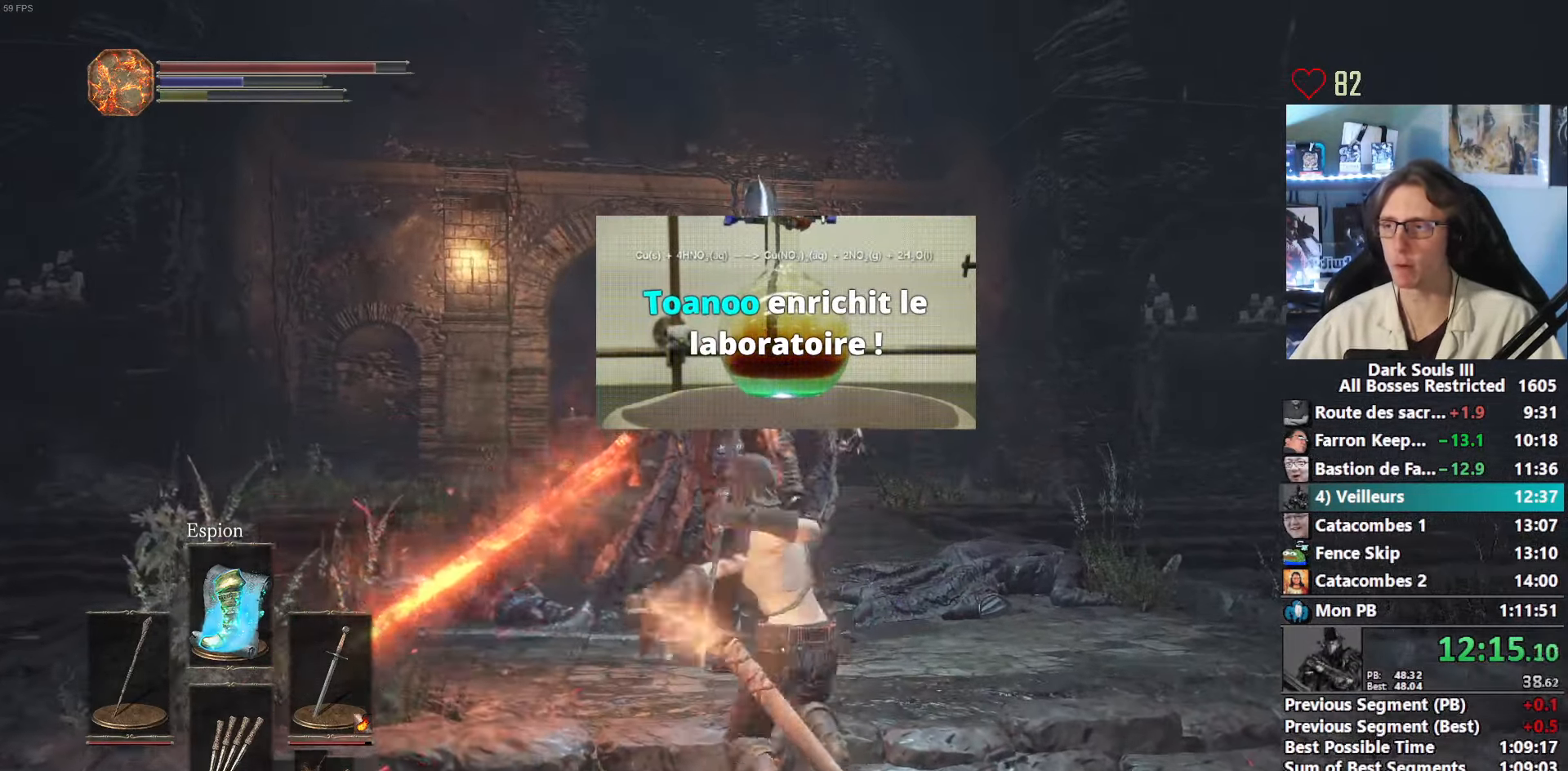
{"keys": ["z"], "mouse": [], "events": [[17, "mouse_left", "up"], [117, "mouse_left", "down"], [250, "mouse_left", "up"]]}
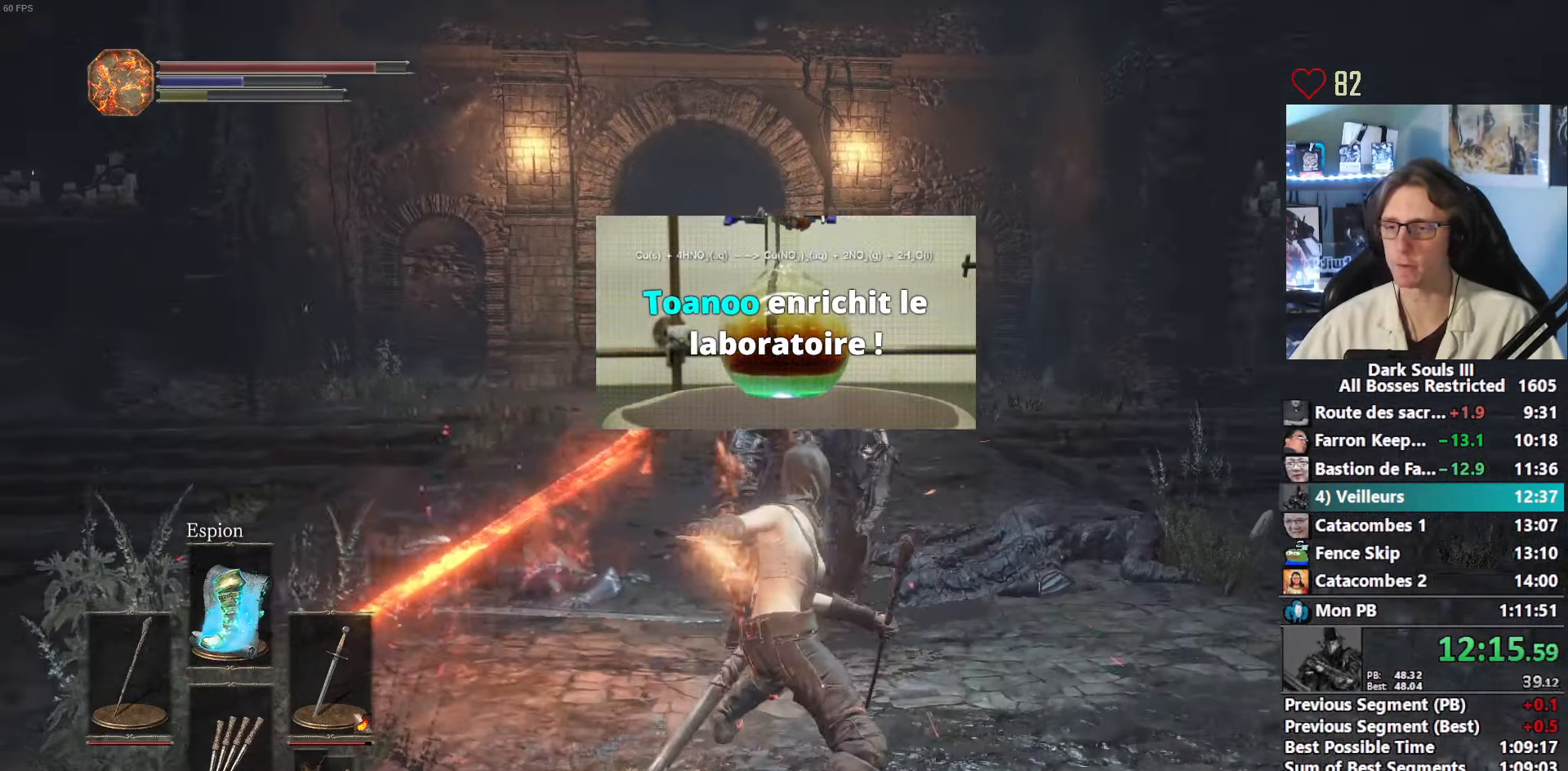
{"keys": ["z"], "mouse": [], "events": []}
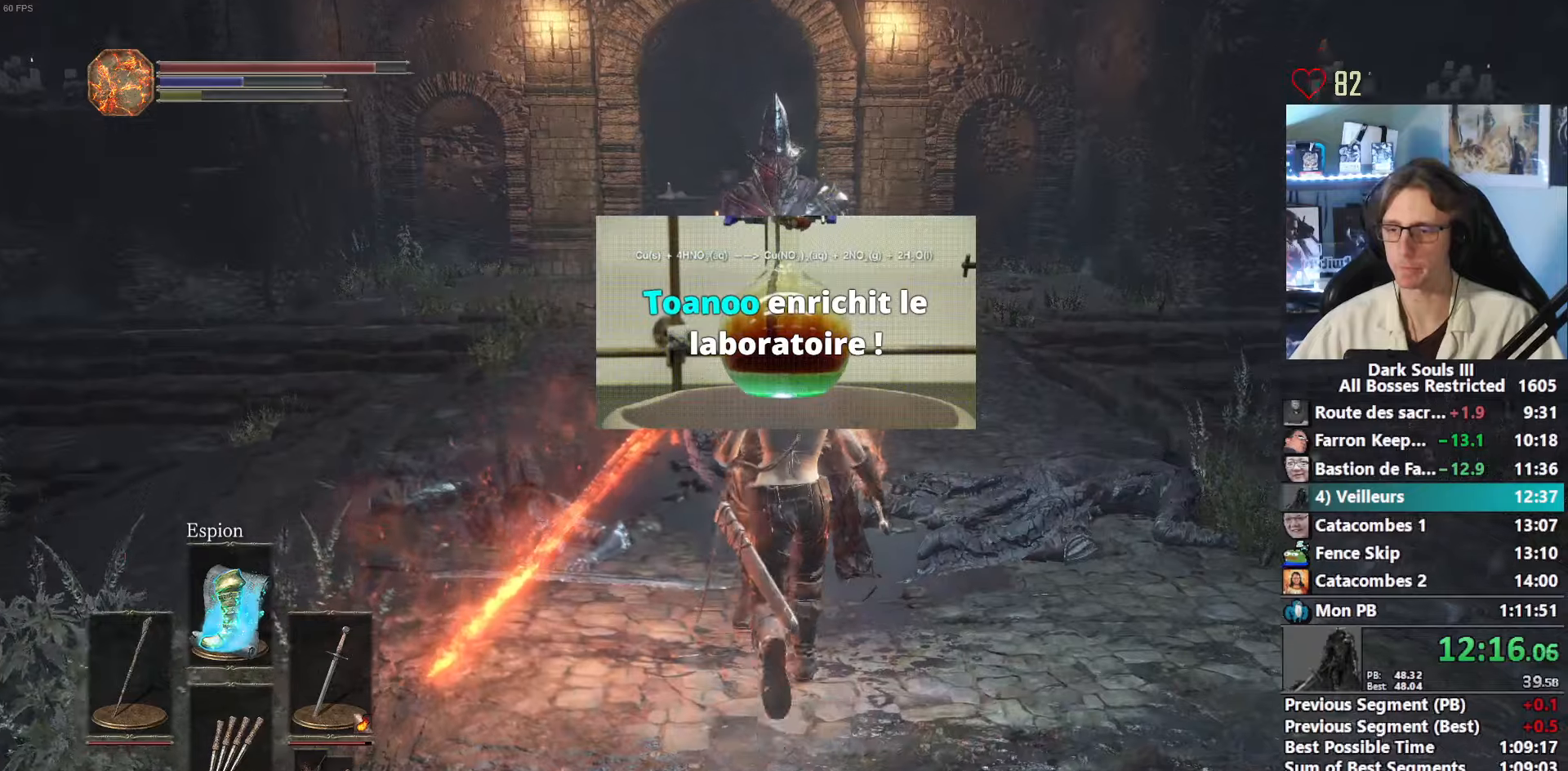
{"keys": [], "mouse": [], "events": [[50, "z", "up"]]}
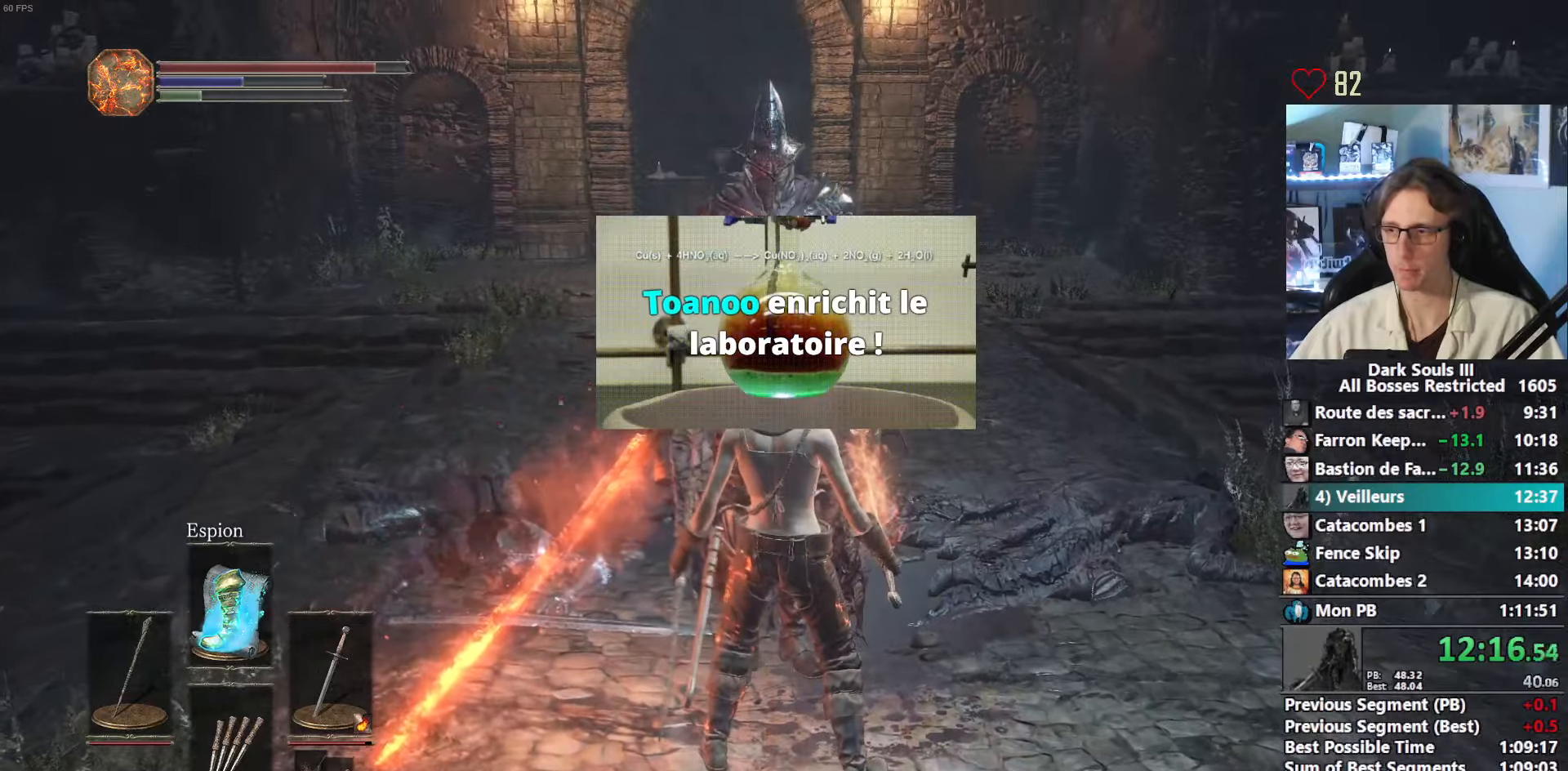
{"keys": [], "mouse": [], "events": []}
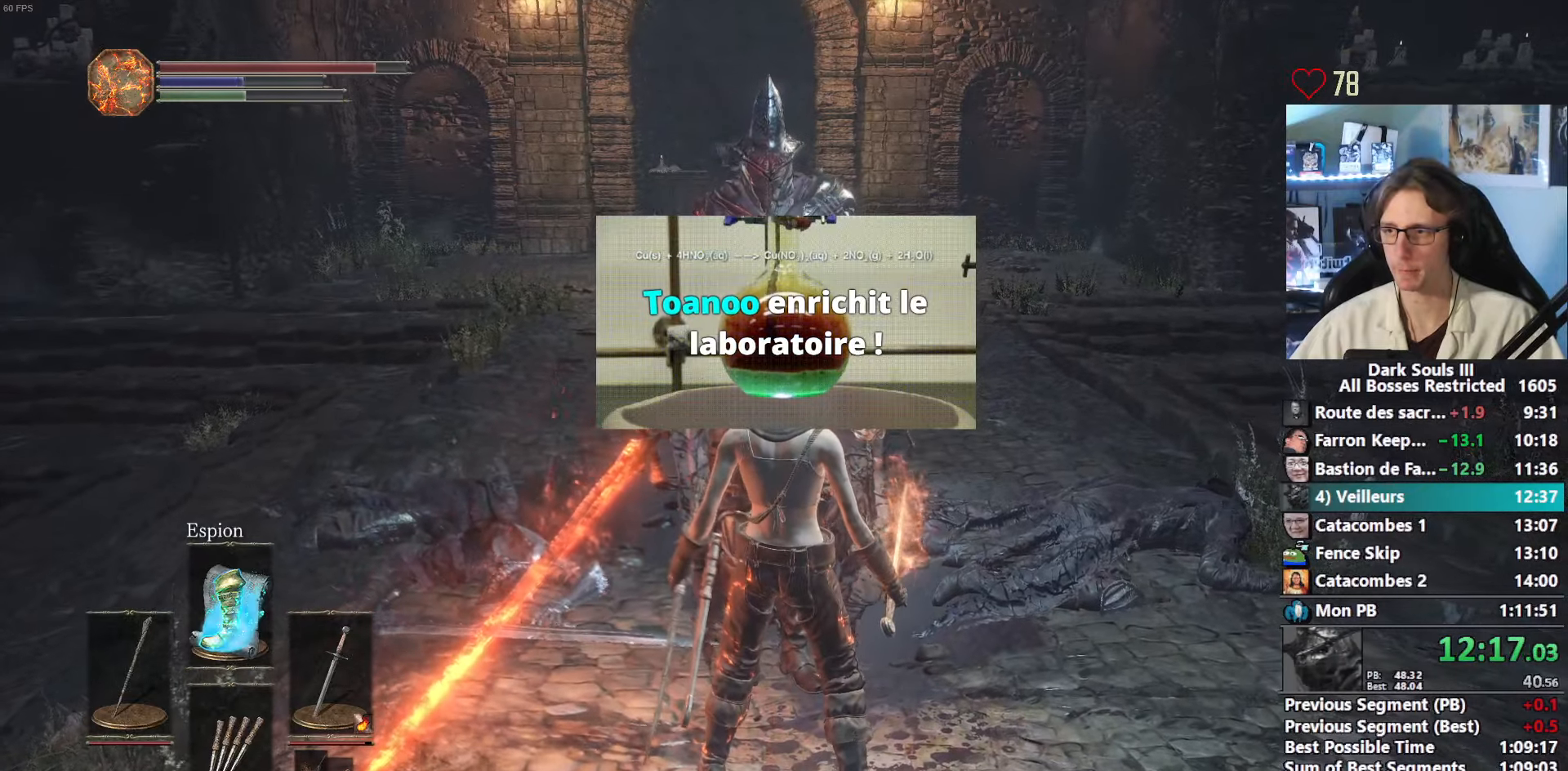
{"keys": [], "mouse": [], "events": []}
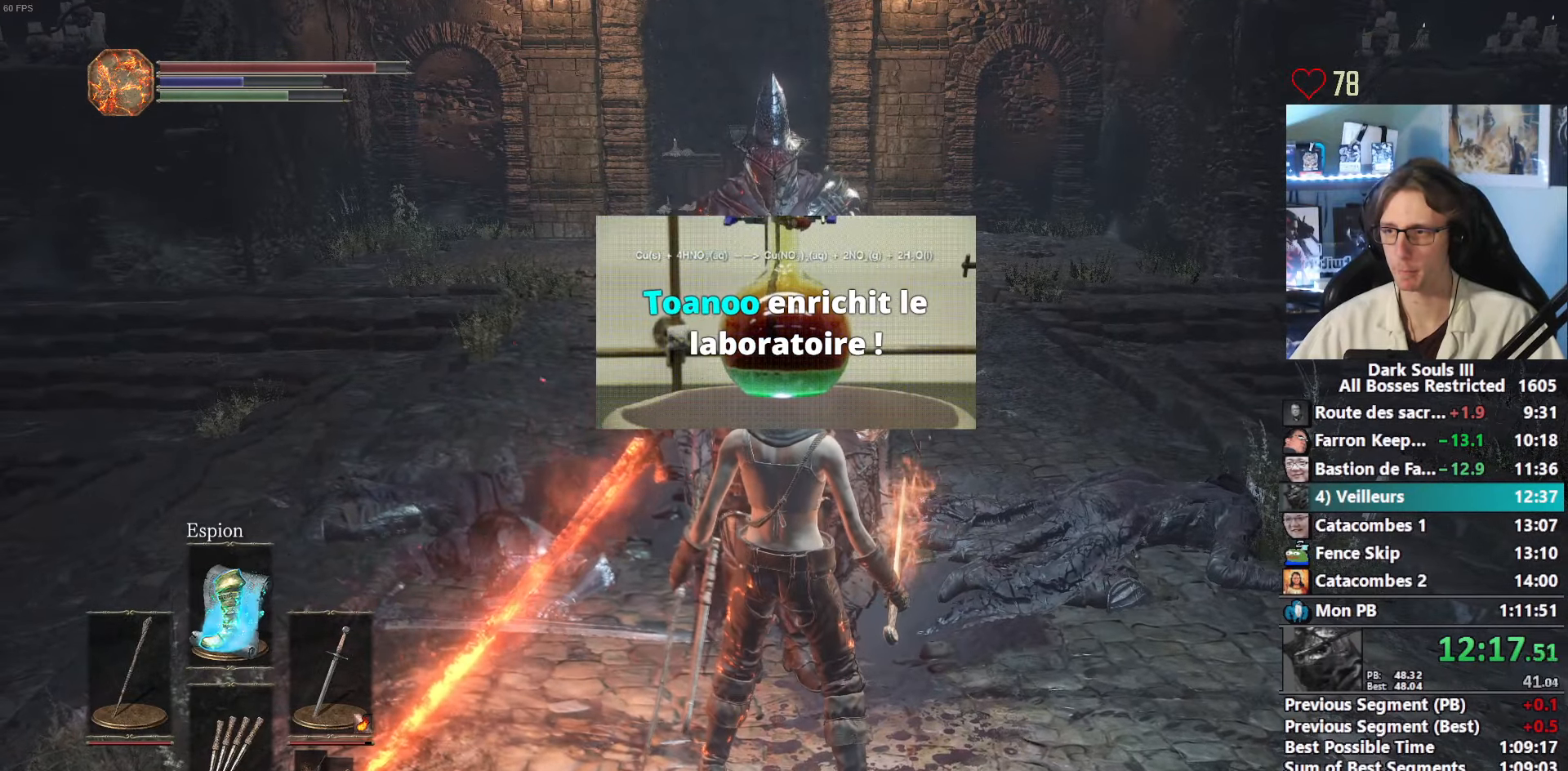
{"keys": [], "mouse": [], "events": []}
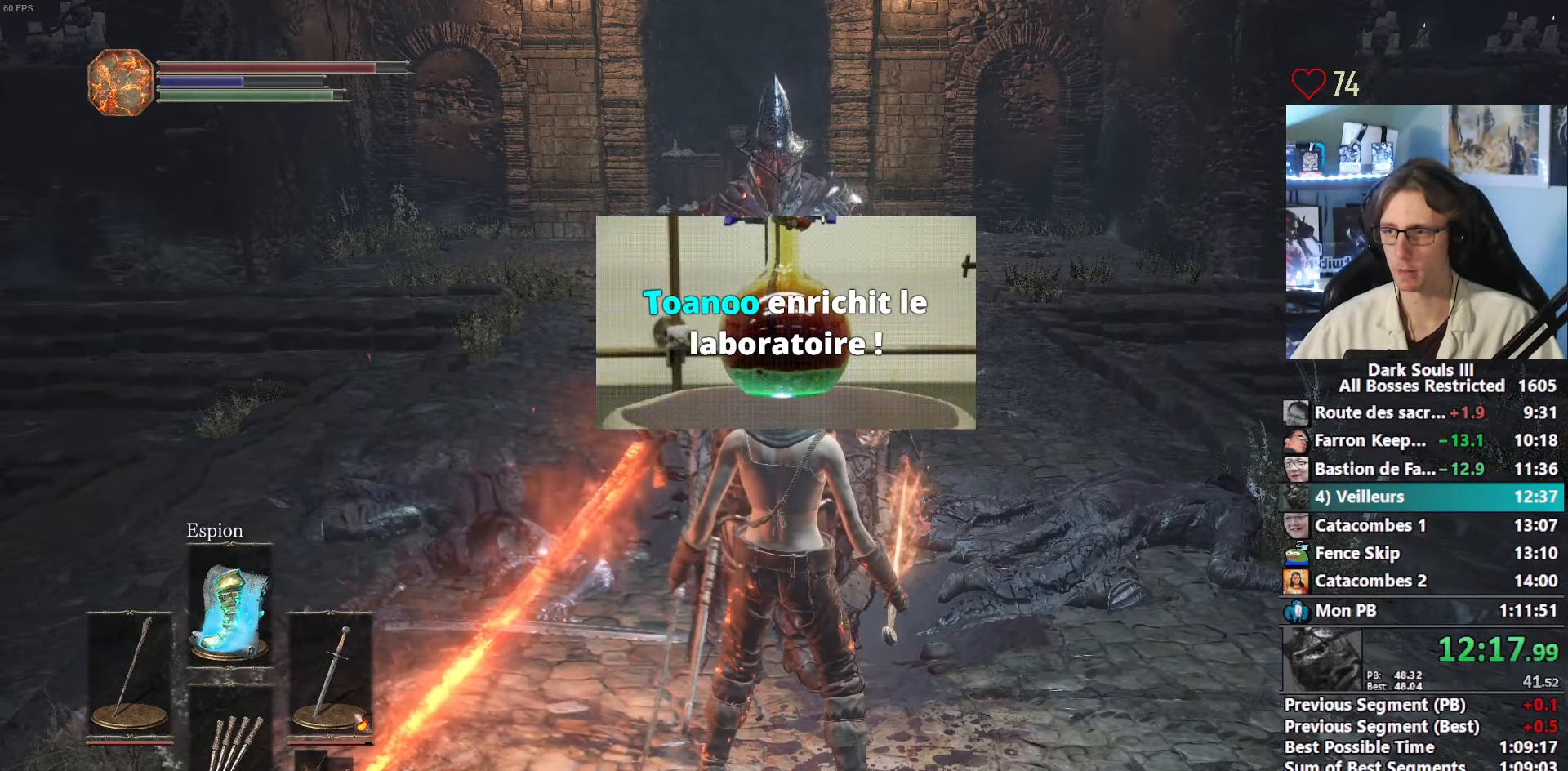
{"keys": ["z"], "mouse": [], "events": [[67, "mouse_left", "down"], [117, "z", "down"], [150, "mouse_left", "up"], [300, "mouse_left", "down"], [400, "mouse_left", "up"]]}
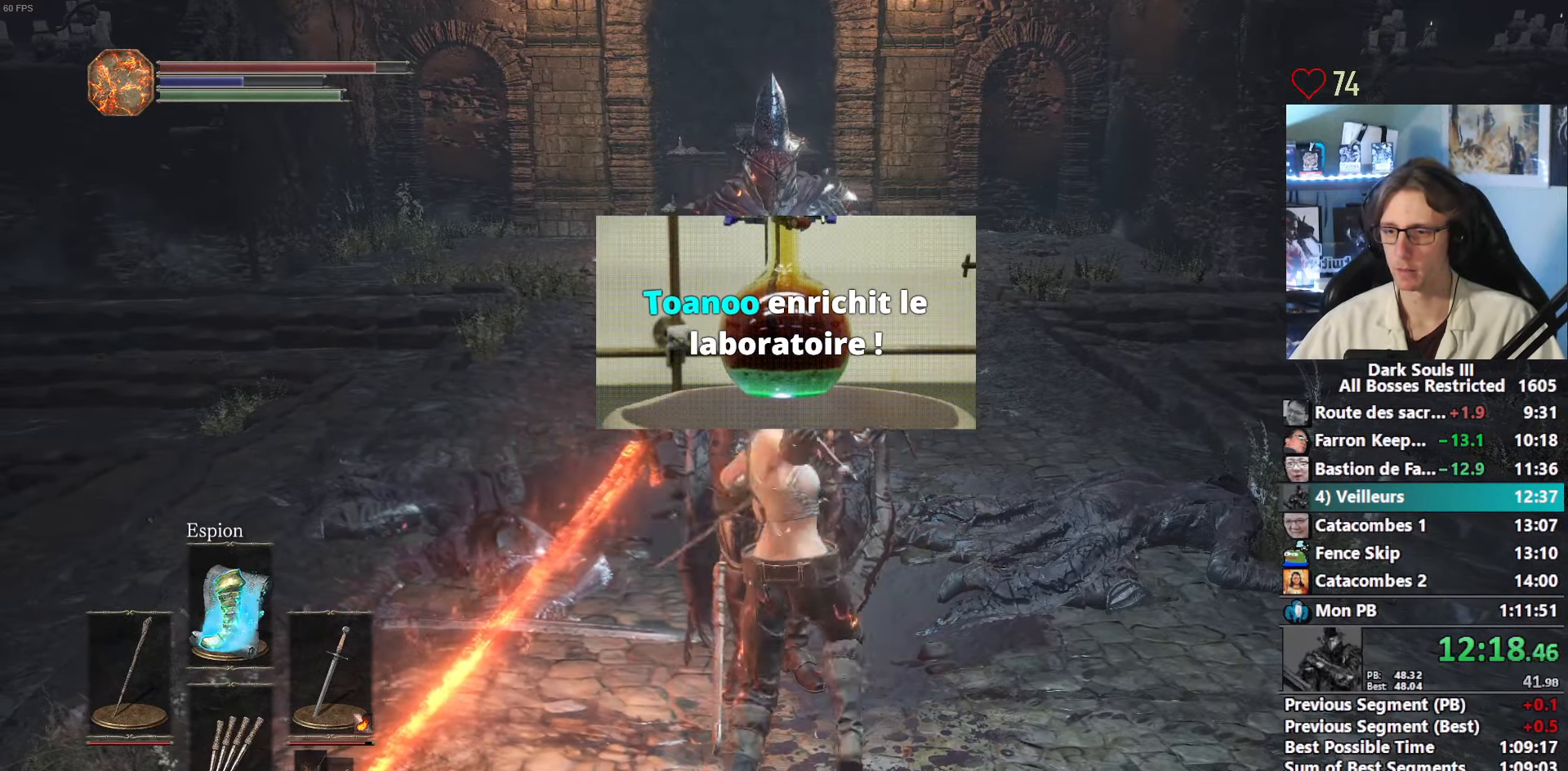
{"keys": ["z"], "mouse": ["left"], "events": [[34, "mouse_left", "down"], [134, "mouse_left", "up"], [267, "mouse_left", "down"], [367, "mouse_left", "up"], [500, "mouse_left", "down"]]}
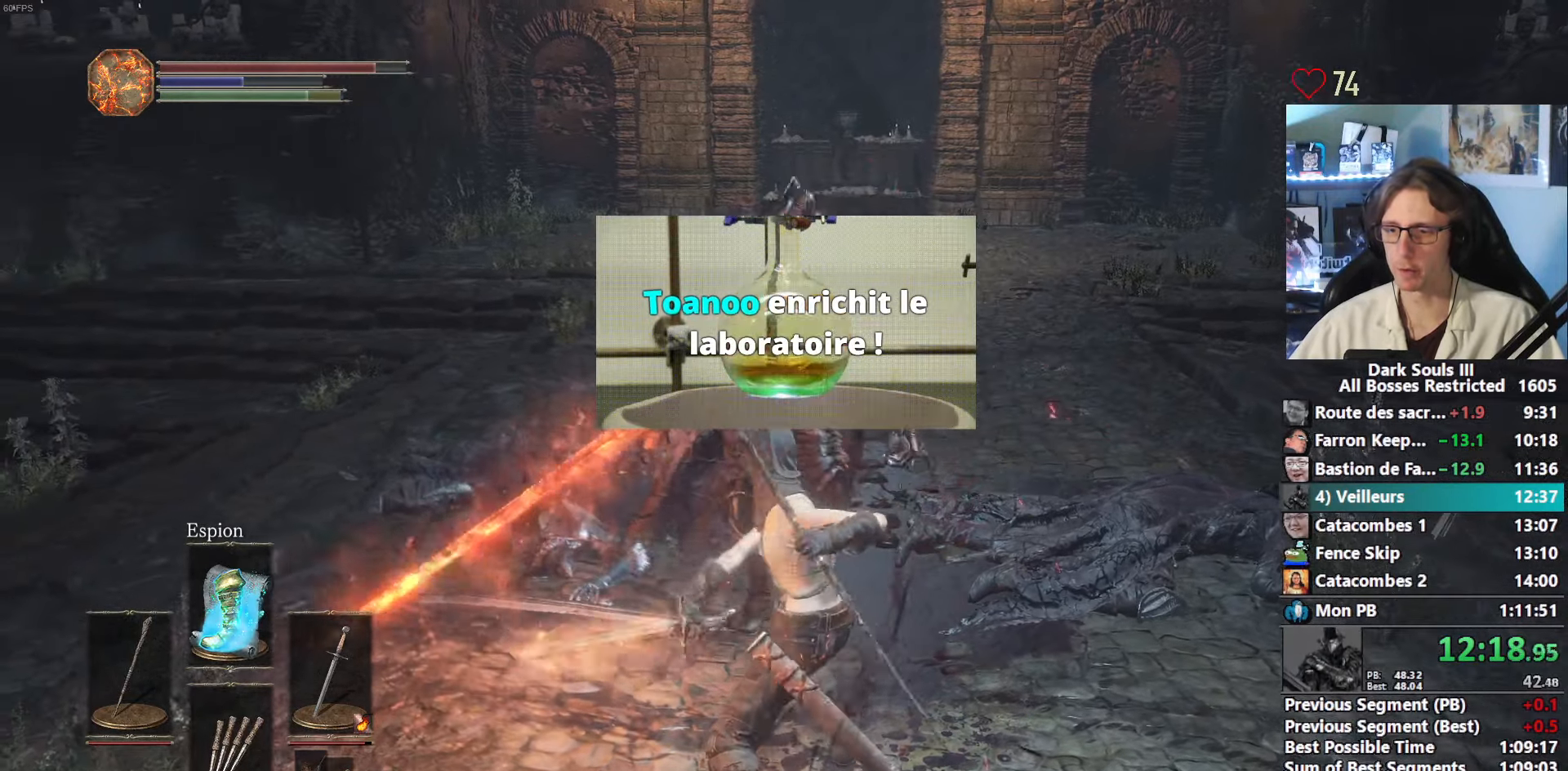
{"keys": ["z"], "mouse": ["left"], "events": [[100, "mouse_left", "up"], [234, "mouse_left", "down"], [334, "mouse_left", "up"], [467, "mouse_left", "down"]]}
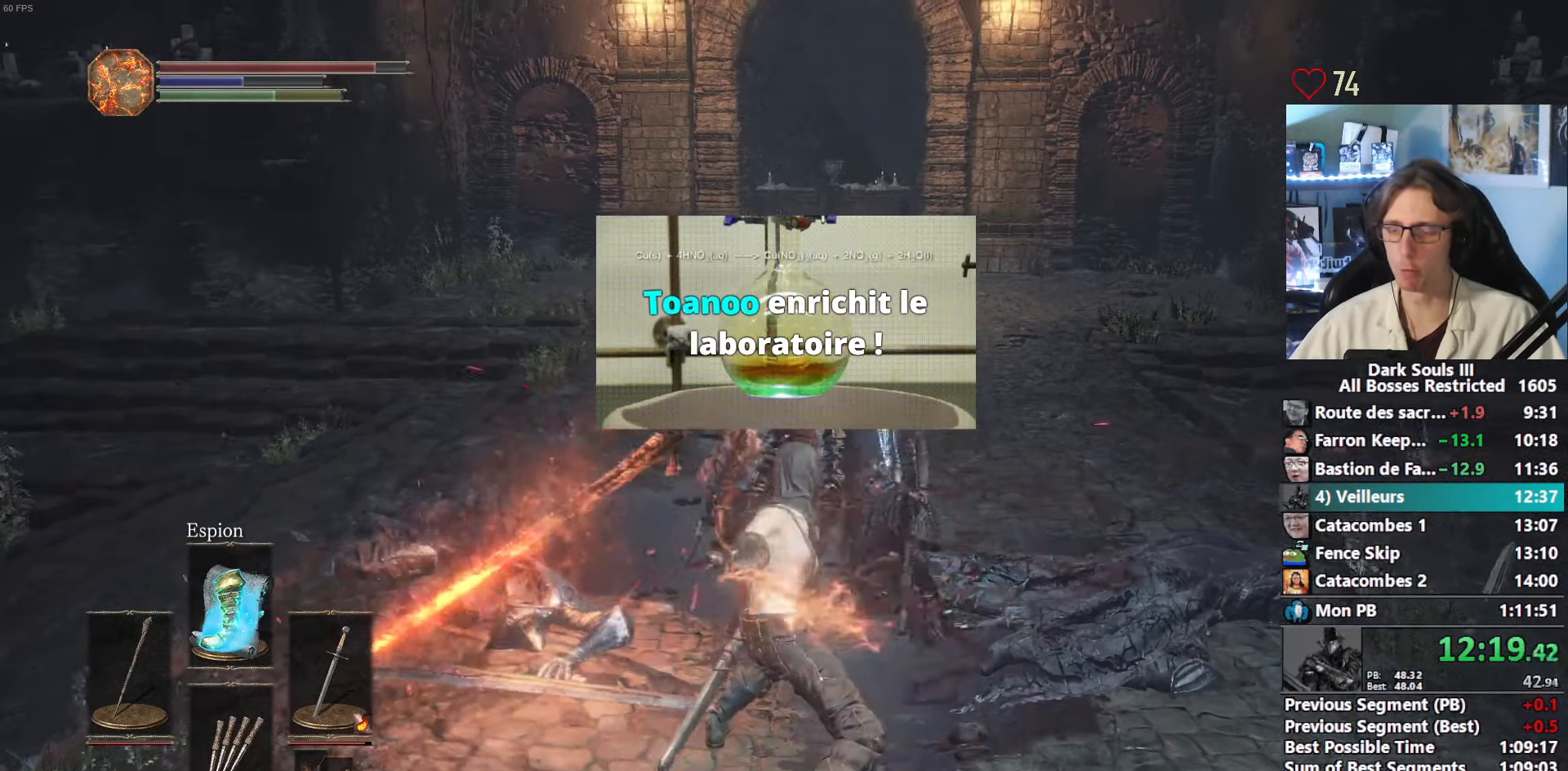
{"keys": ["z"], "mouse": ["left"], "events": [[67, "mouse_left", "up"], [200, "mouse_left", "down"], [300, "mouse_left", "up"], [434, "mouse_left", "down"]]}
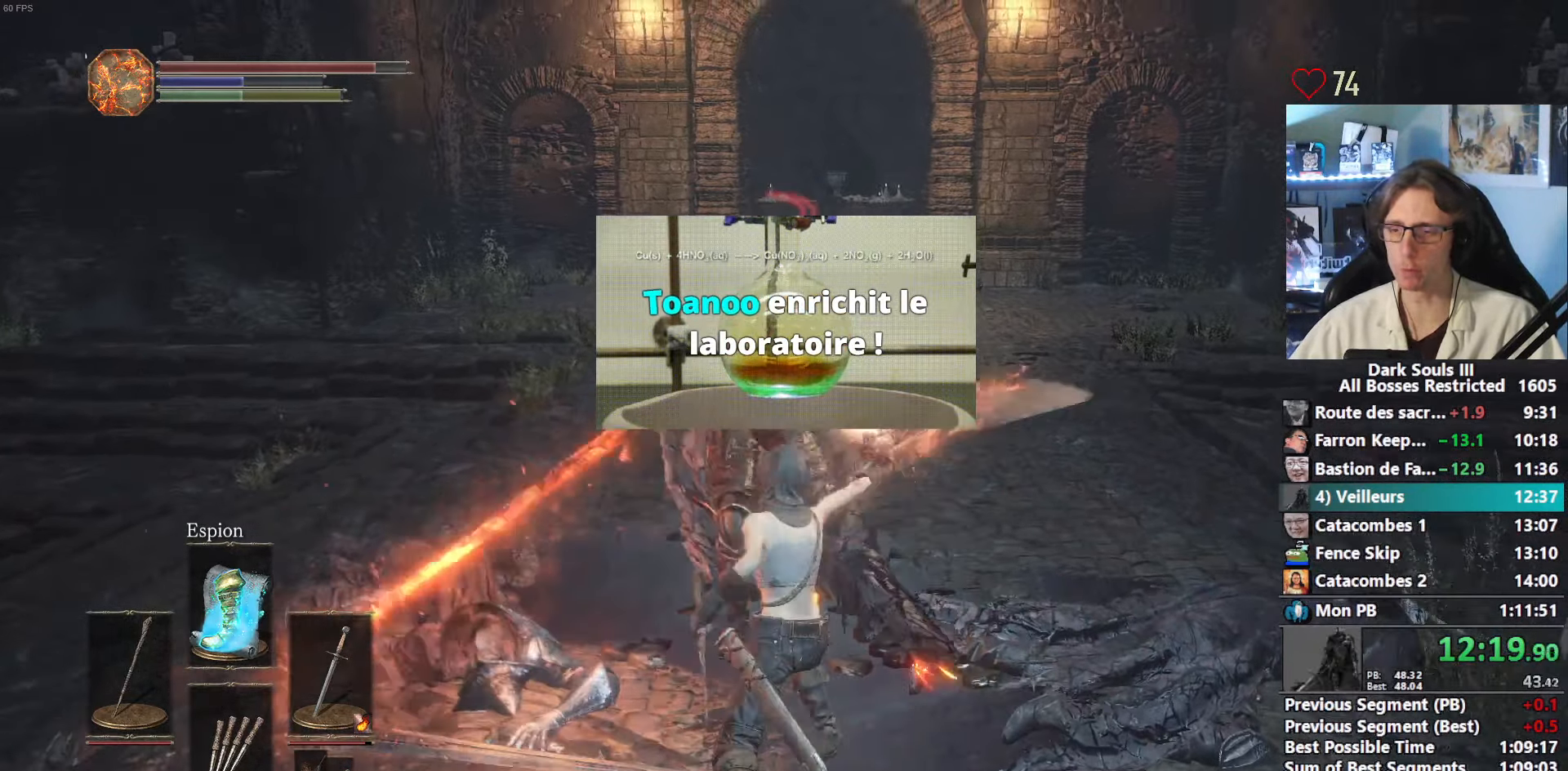
{"keys": ["z"], "mouse": [], "events": [[34, "mouse_left", "up"], [167, "mouse_left", "down"], [267, "mouse_left", "up"], [400, "mouse_left", "down"], [500, "mouse_left", "up"]]}
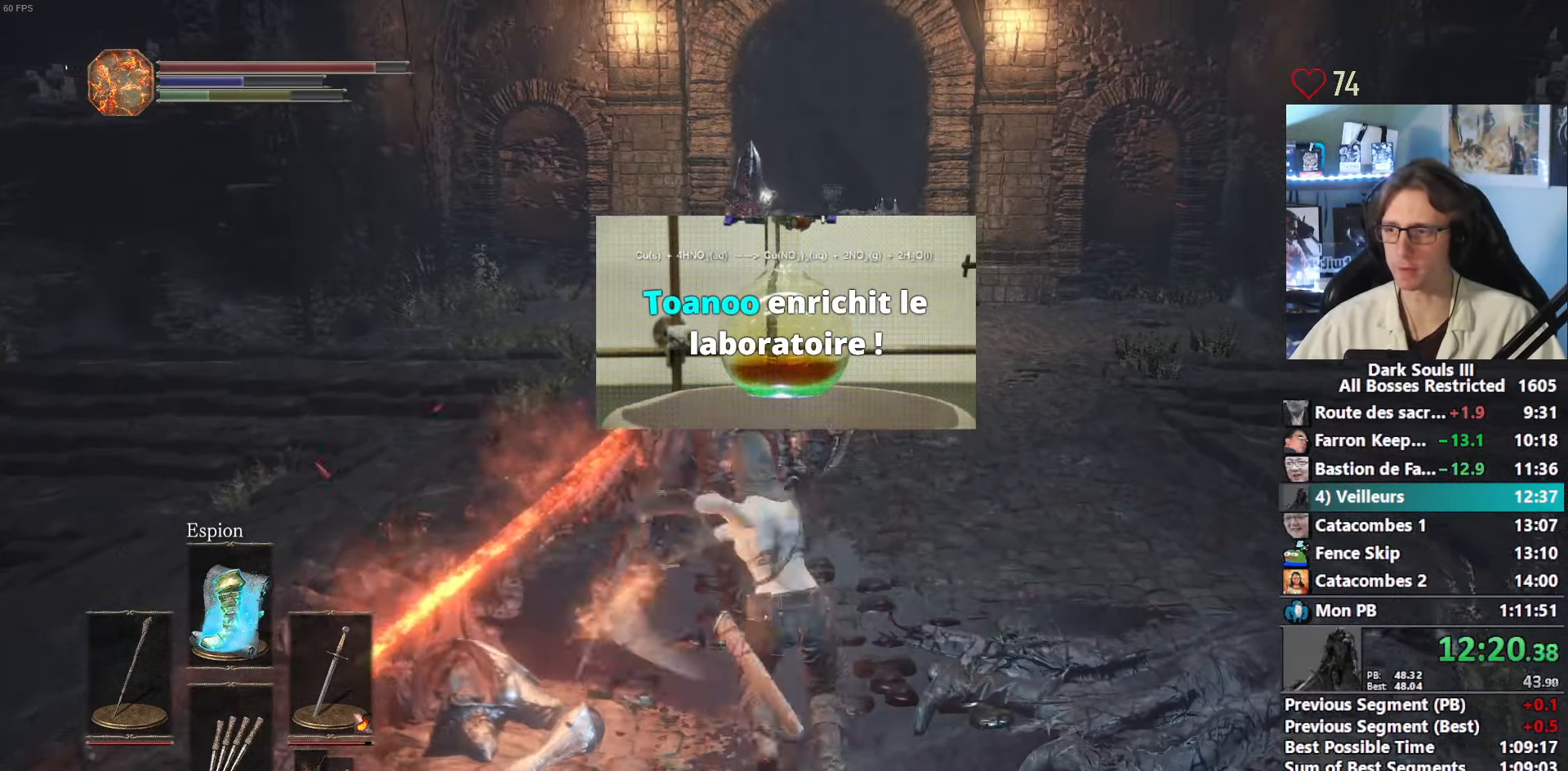
{"keys": ["z"], "mouse": [], "events": [[100, "mouse_left", "down"], [184, "mouse_left", "up"], [334, "mouse_left", "down"], [417, "mouse_left", "up"]]}
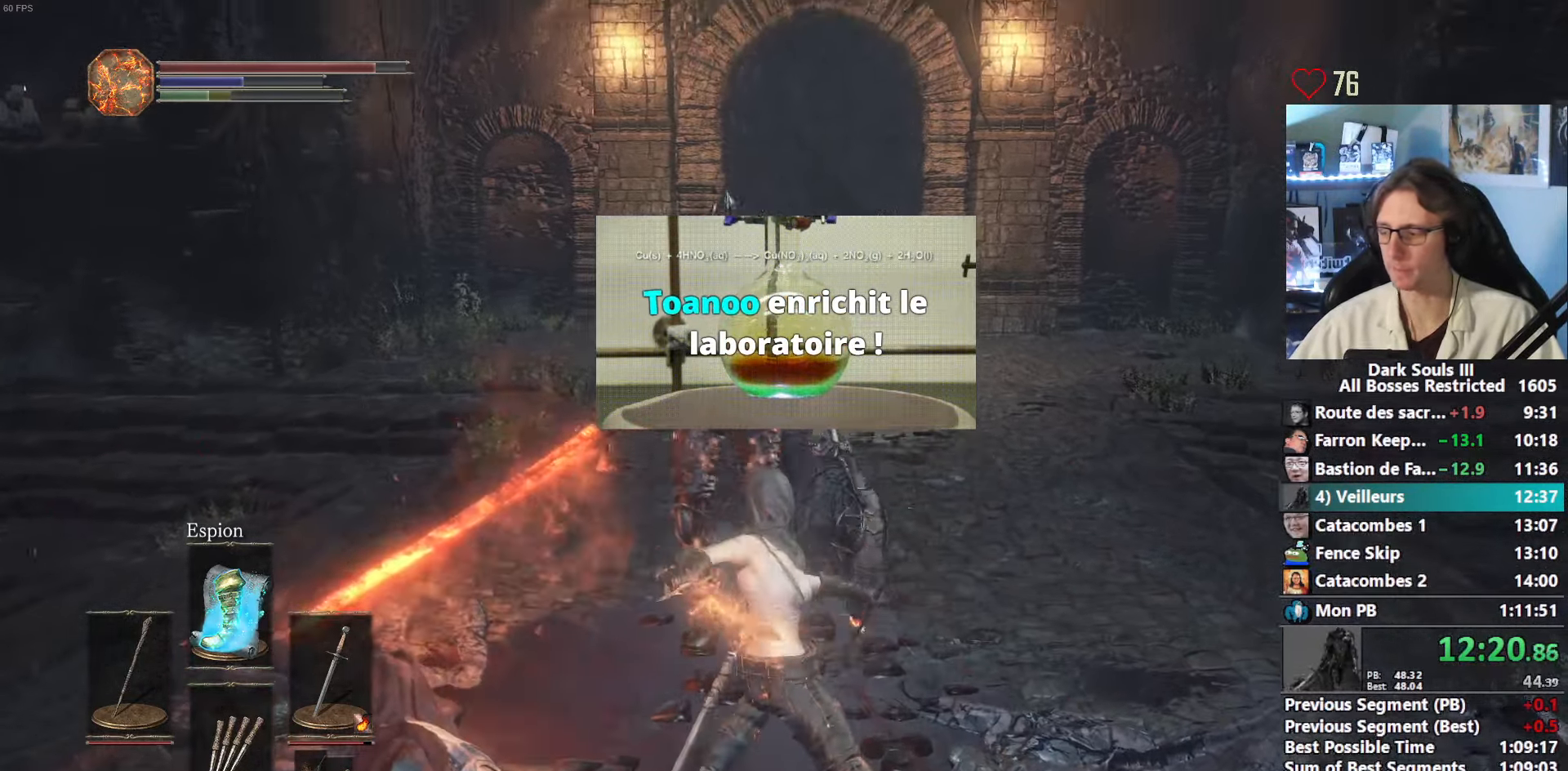
{"keys": ["z"], "mouse": ["left"], "events": [[66, "mouse_left", "down"], [166, "mouse_left", "up"], [300, "mouse_left", "down"], [400, "mouse_left", "up"], [483, "mouse_left", "down"]]}
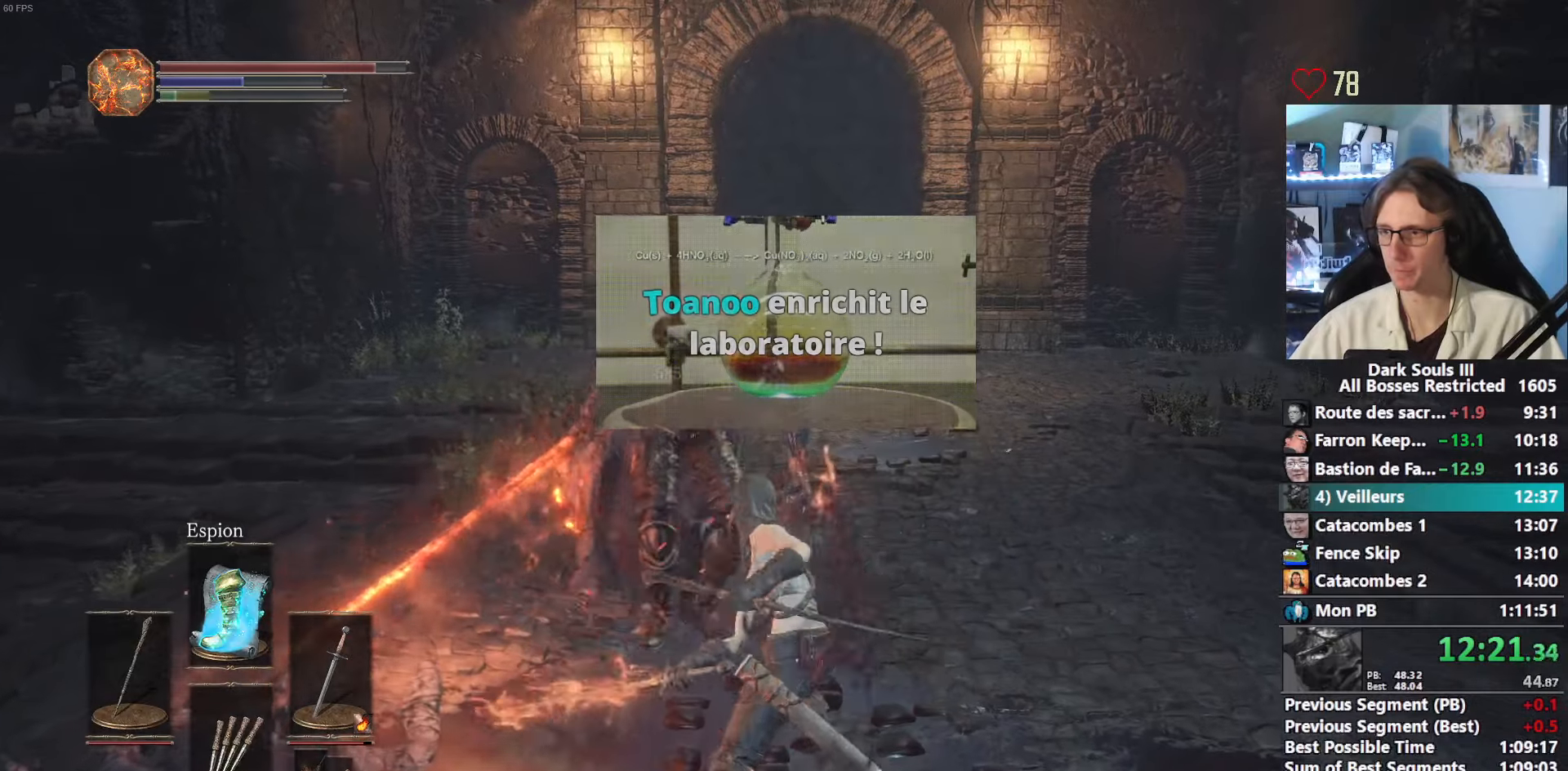
{"keys": ["z"], "mouse": [], "events": [[83, "mouse_left", "up"], [216, "mouse_left", "down"], [316, "mouse_left", "up"]]}
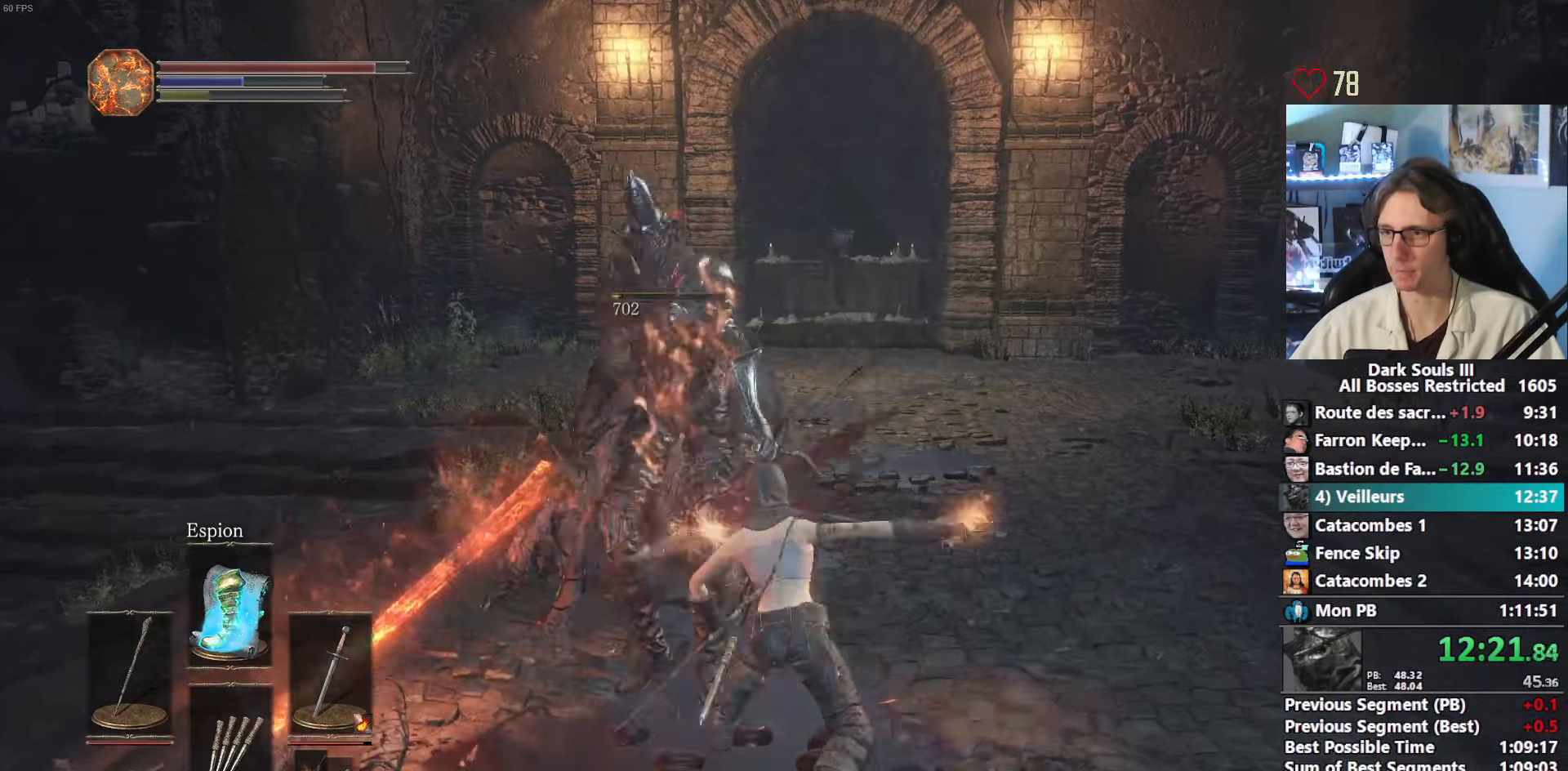
{"keys": ["z"], "mouse": [], "events": []}